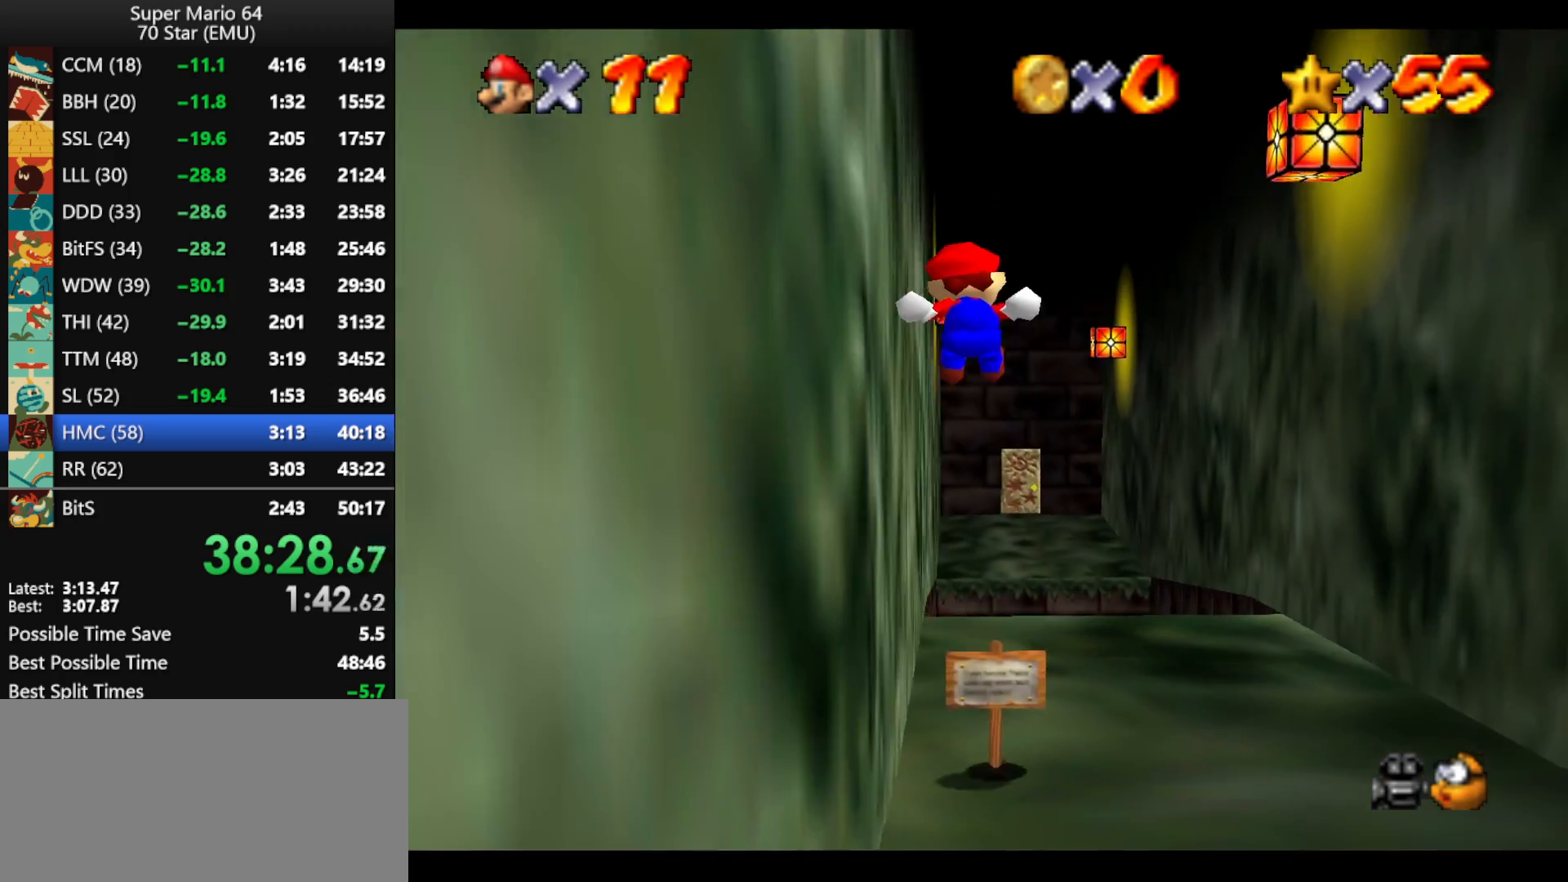
Gameplay with a controller (Nintendo layout); each line is a JSON object with the inputs held at the frame after it. "events" lists button and stick changes between this image and that frame as [ms after this image, input, new state], when the widget could be followed in between. Not read: L1 L3 R3.
{"buttons": ["Z"], "left_stick": "up", "events": []}
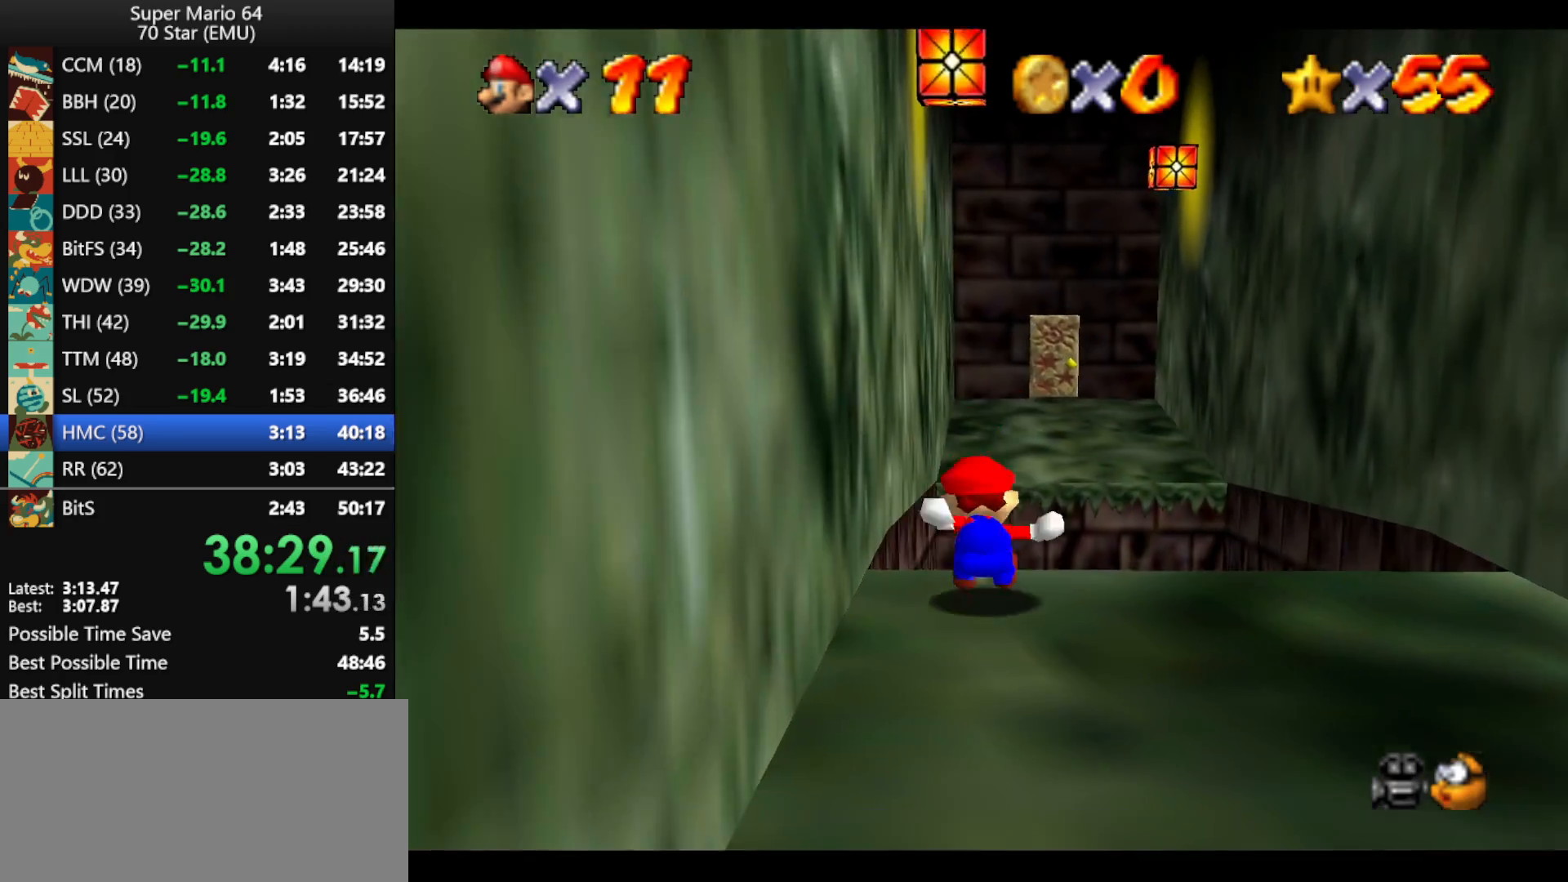
{"buttons": ["Z"], "left_stick": "up", "events": [[33, "A", "down"], [167, "A", "up"], [267, "C_DOWN", "down"], [267, "R1", "down"], [433, "C_DOWN", "up"], [467, "R1", "up"]]}
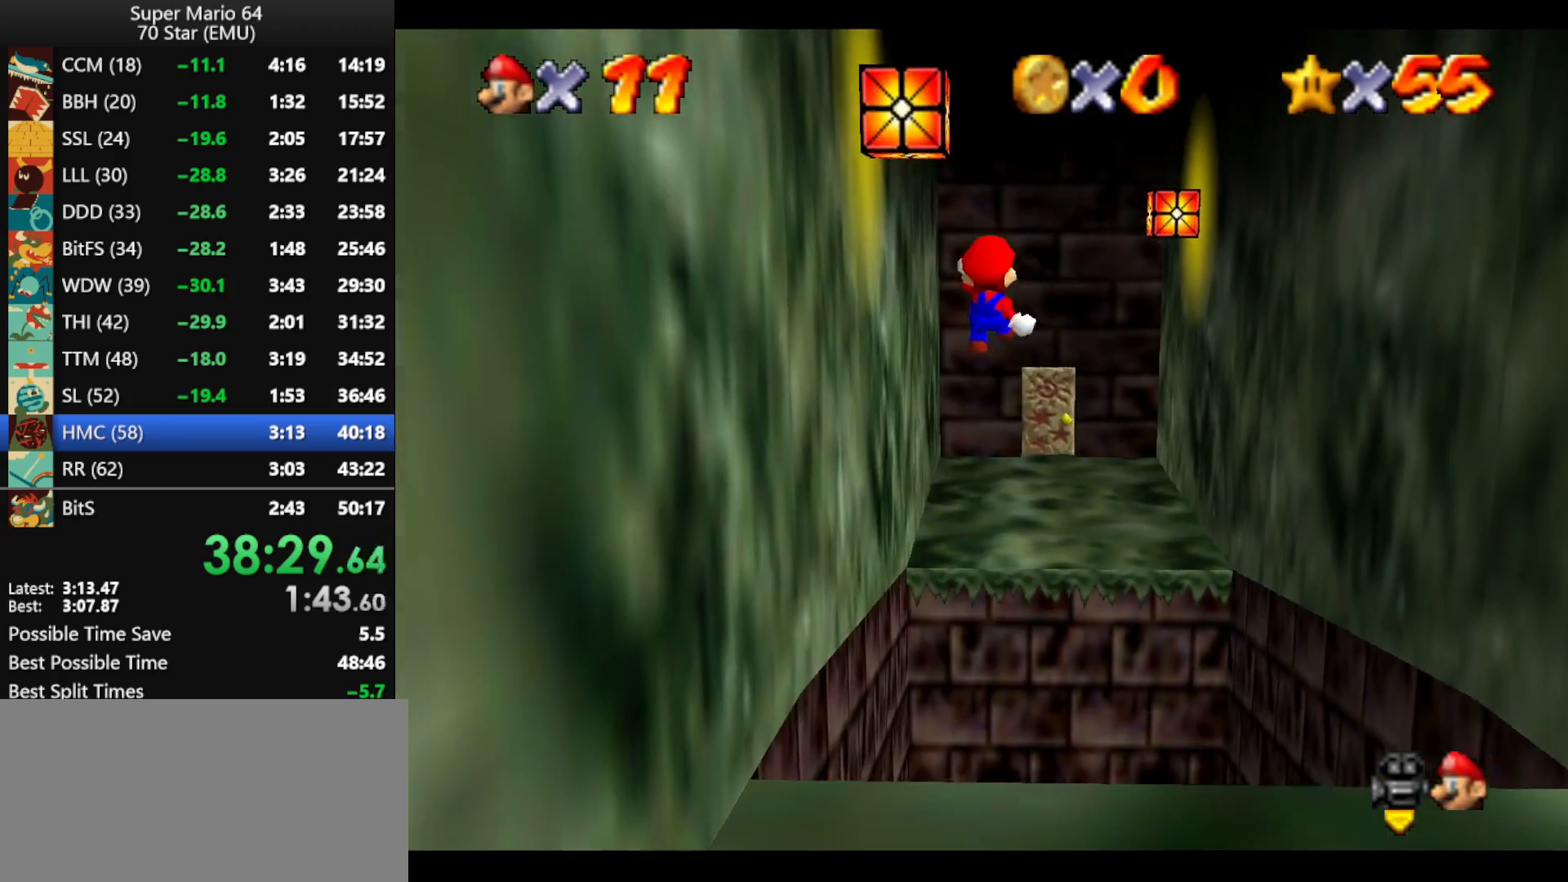
{"buttons": ["Z"], "left_stick": "up", "events": []}
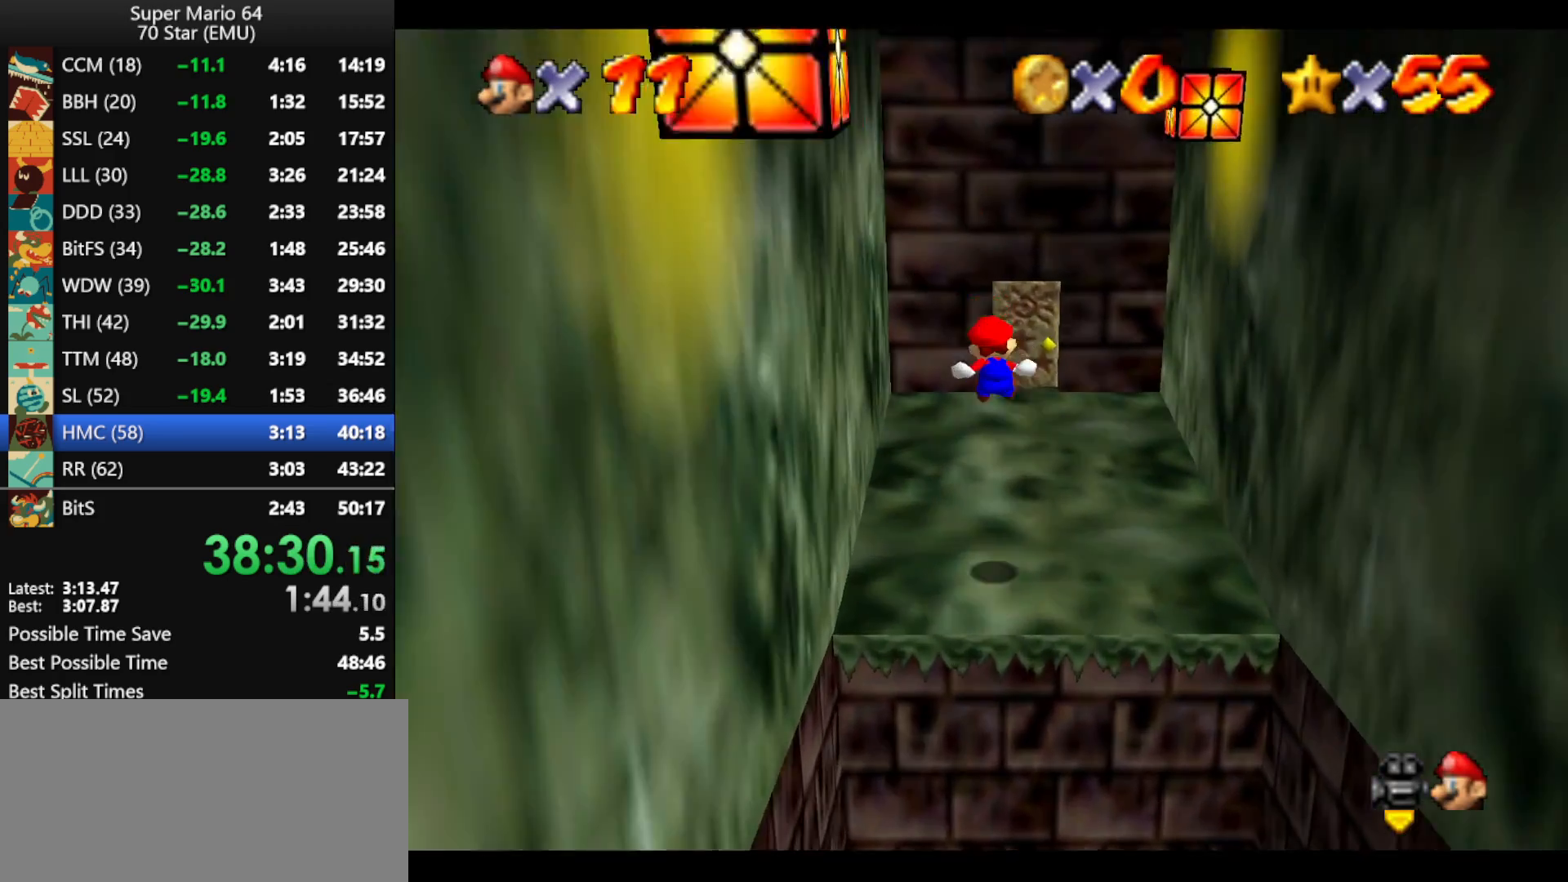
{"buttons": [], "left_stick": "up", "events": [[267, "Z", "up"]]}
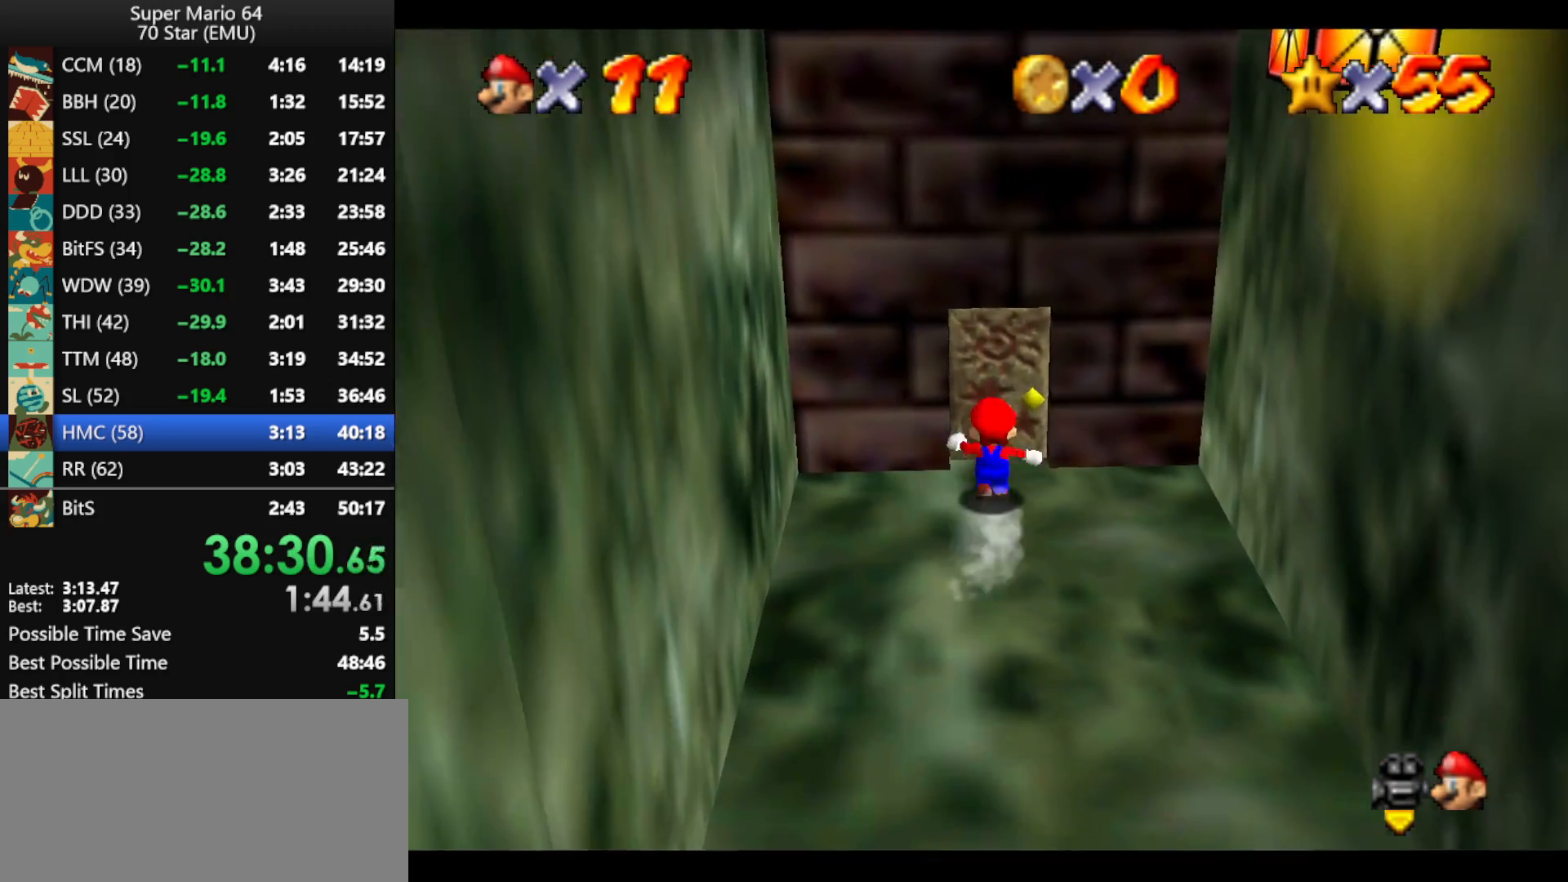
{"buttons": ["A"], "left_stick": "up", "events": [[267, "A", "down"]]}
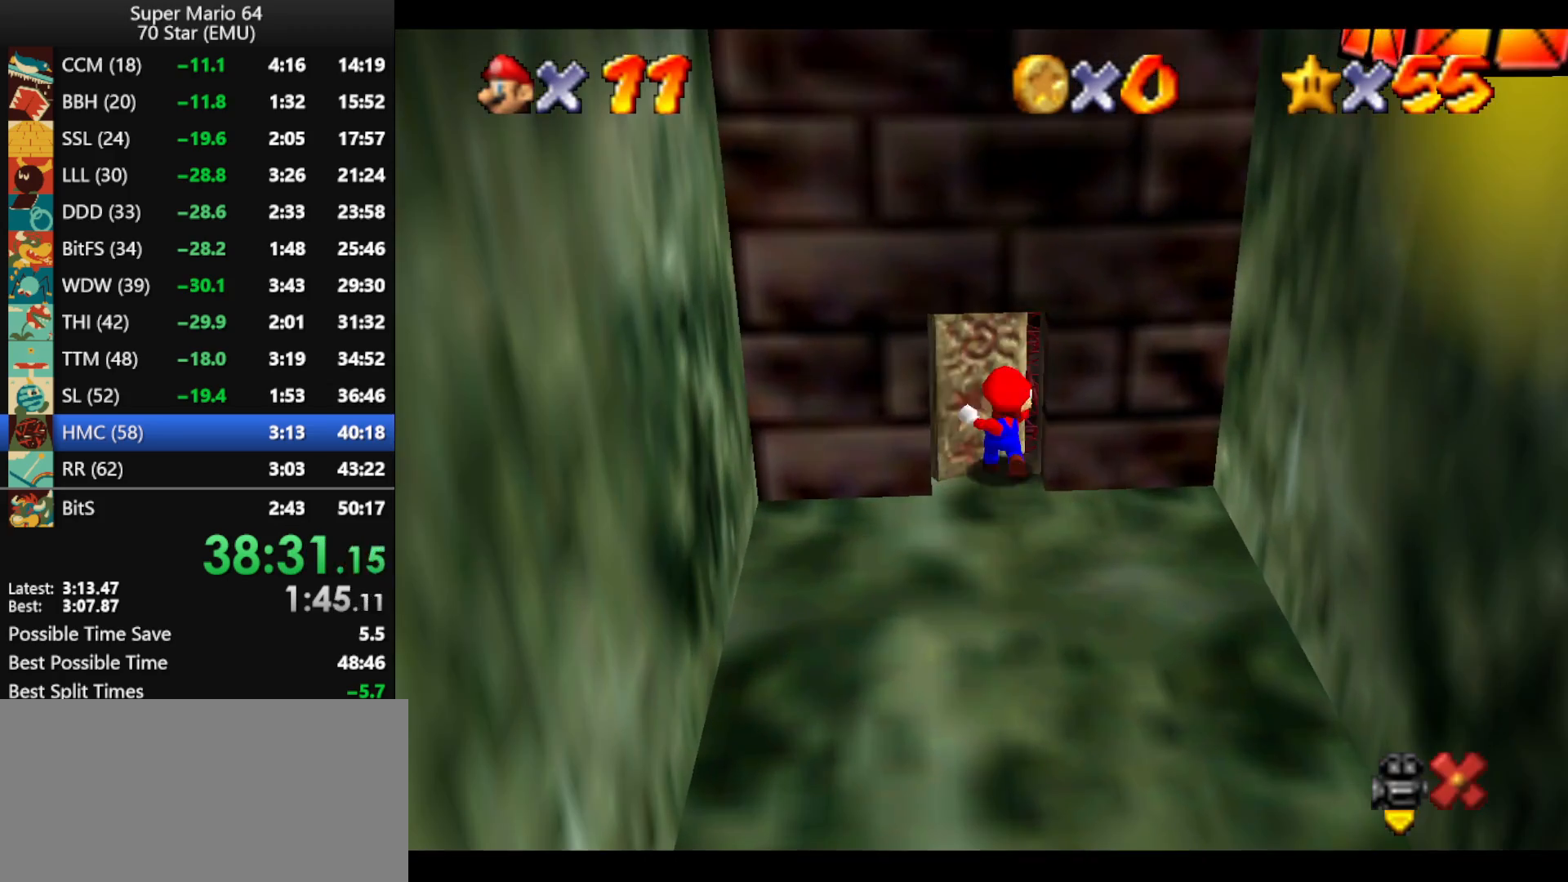
{"buttons": ["A"], "left_stick": "up-right", "events": [[33, "left_stick", "up-right"]]}
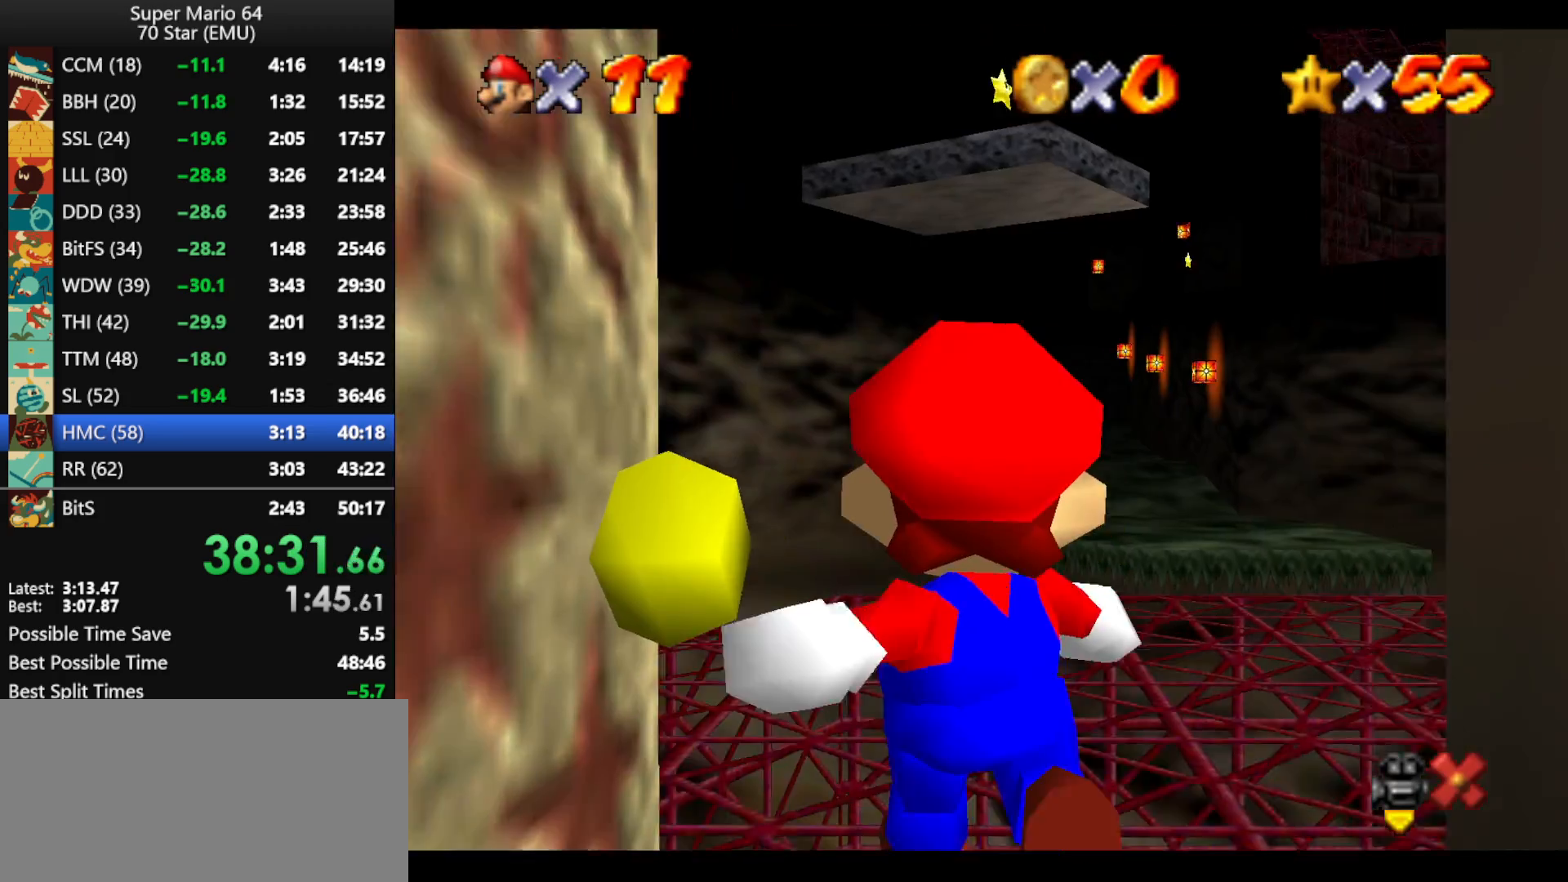
{"buttons": ["A"], "left_stick": "up-right", "events": []}
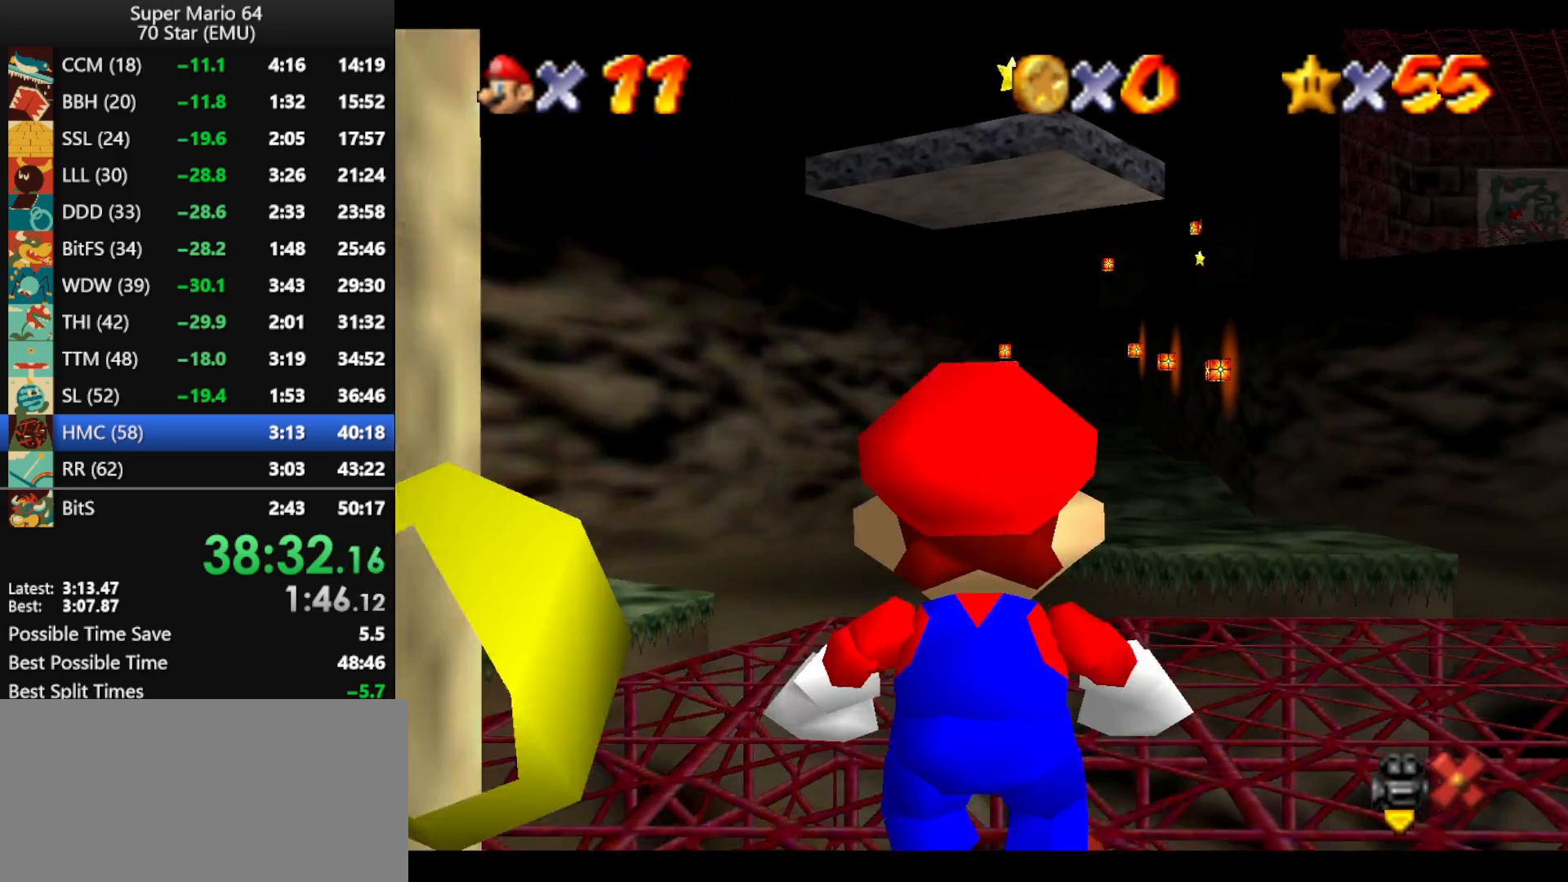
{"buttons": ["A"], "left_stick": "up-right", "events": [[367, "B", "down"], [467, "B", "up"]]}
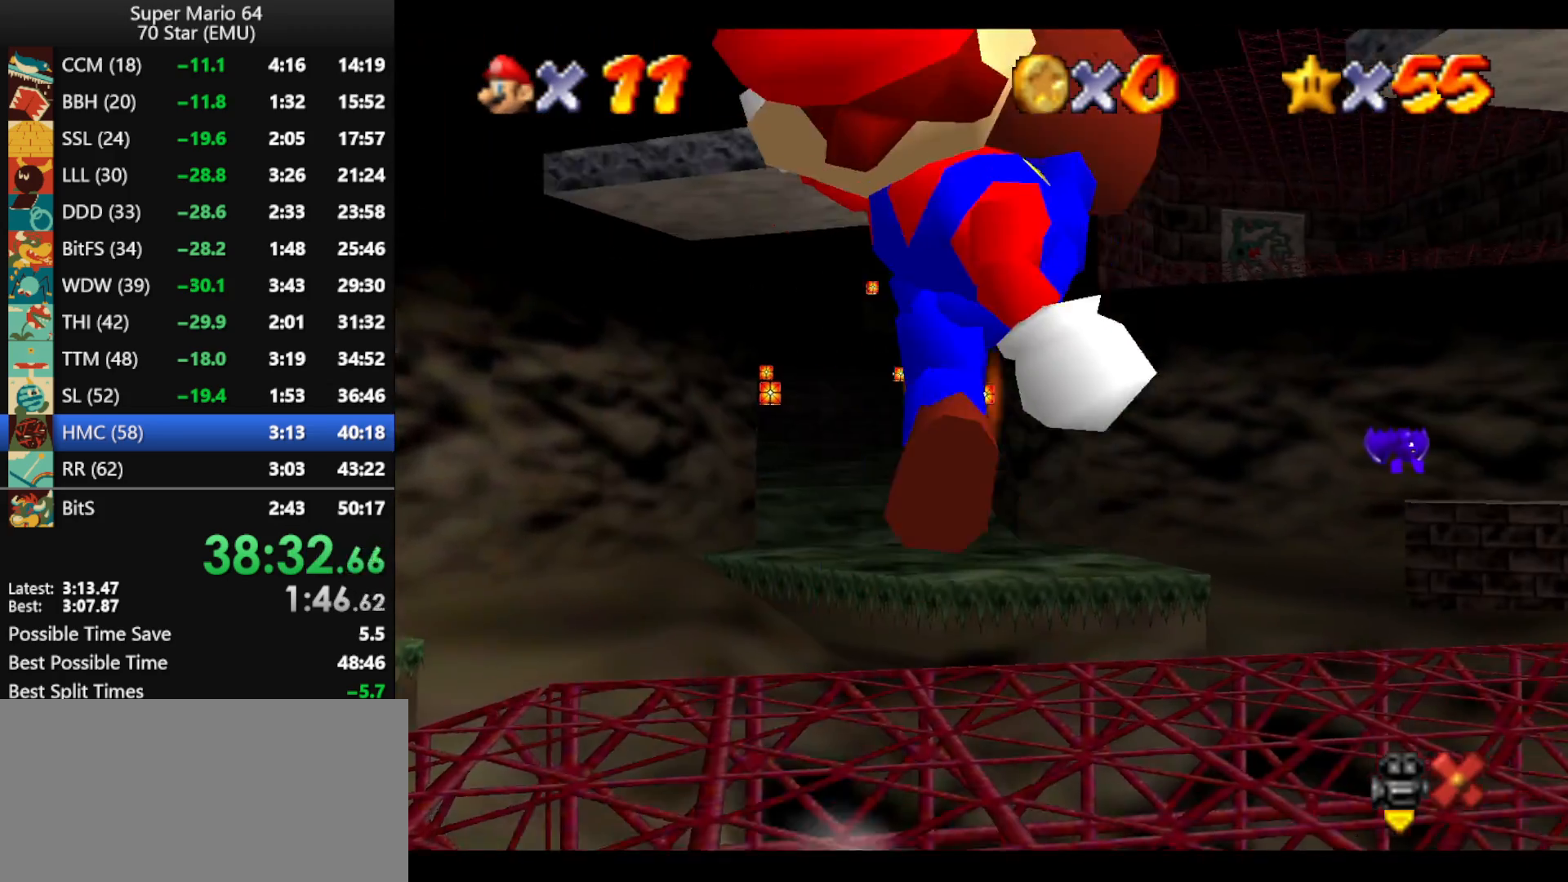
{"buttons": ["A"], "left_stick": "up-right", "events": []}
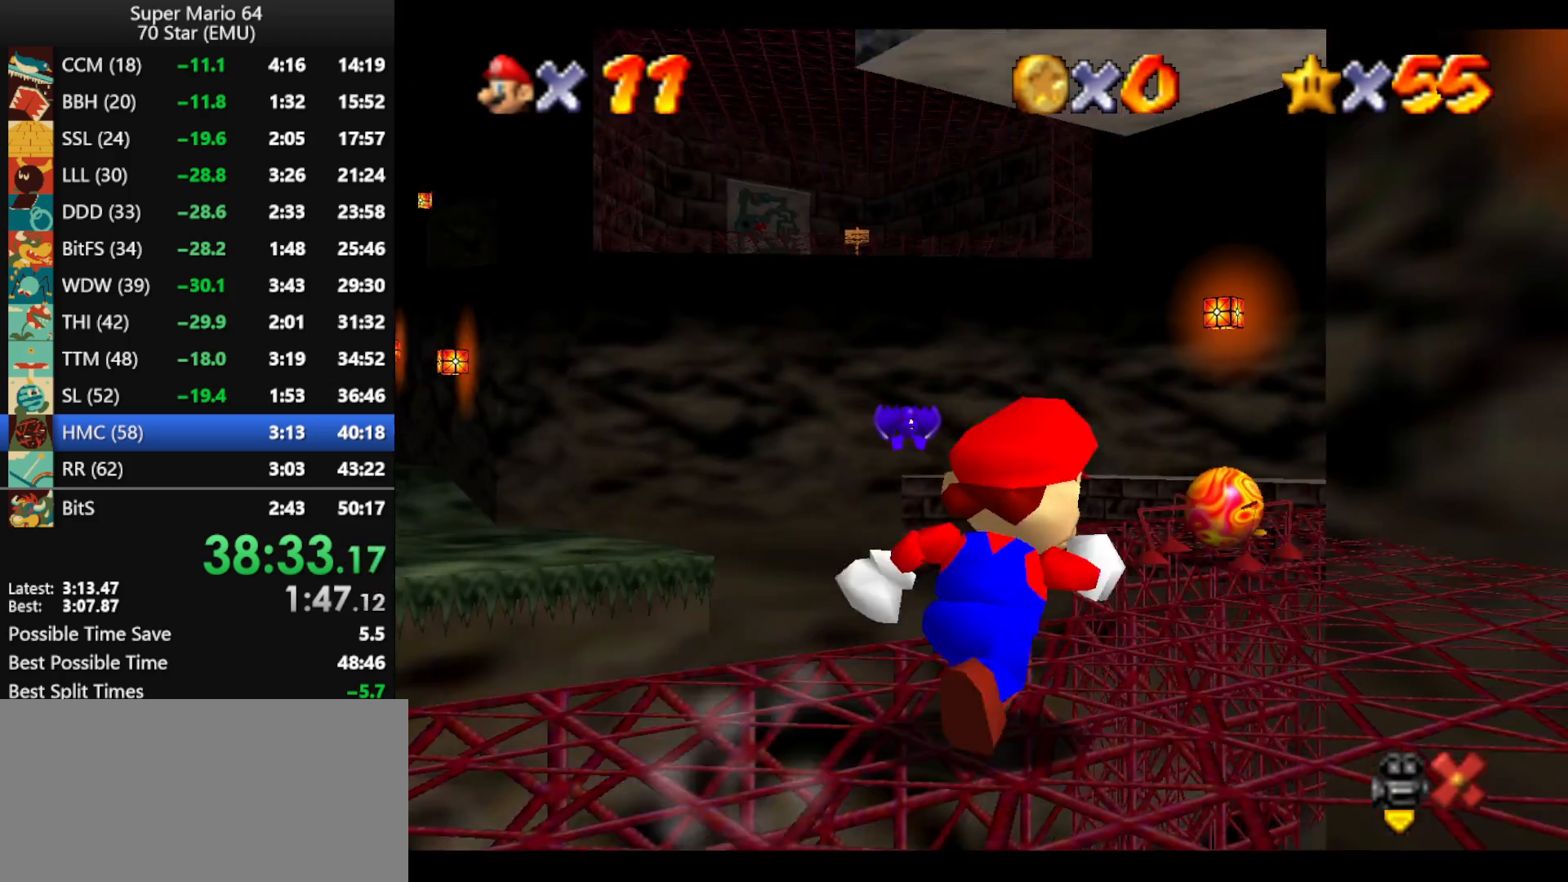
{"buttons": ["A"], "left_stick": "up-right", "events": [[33, "B", "down"], [133, "A", "up"], [133, "B", "up"], [500, "A", "down"]]}
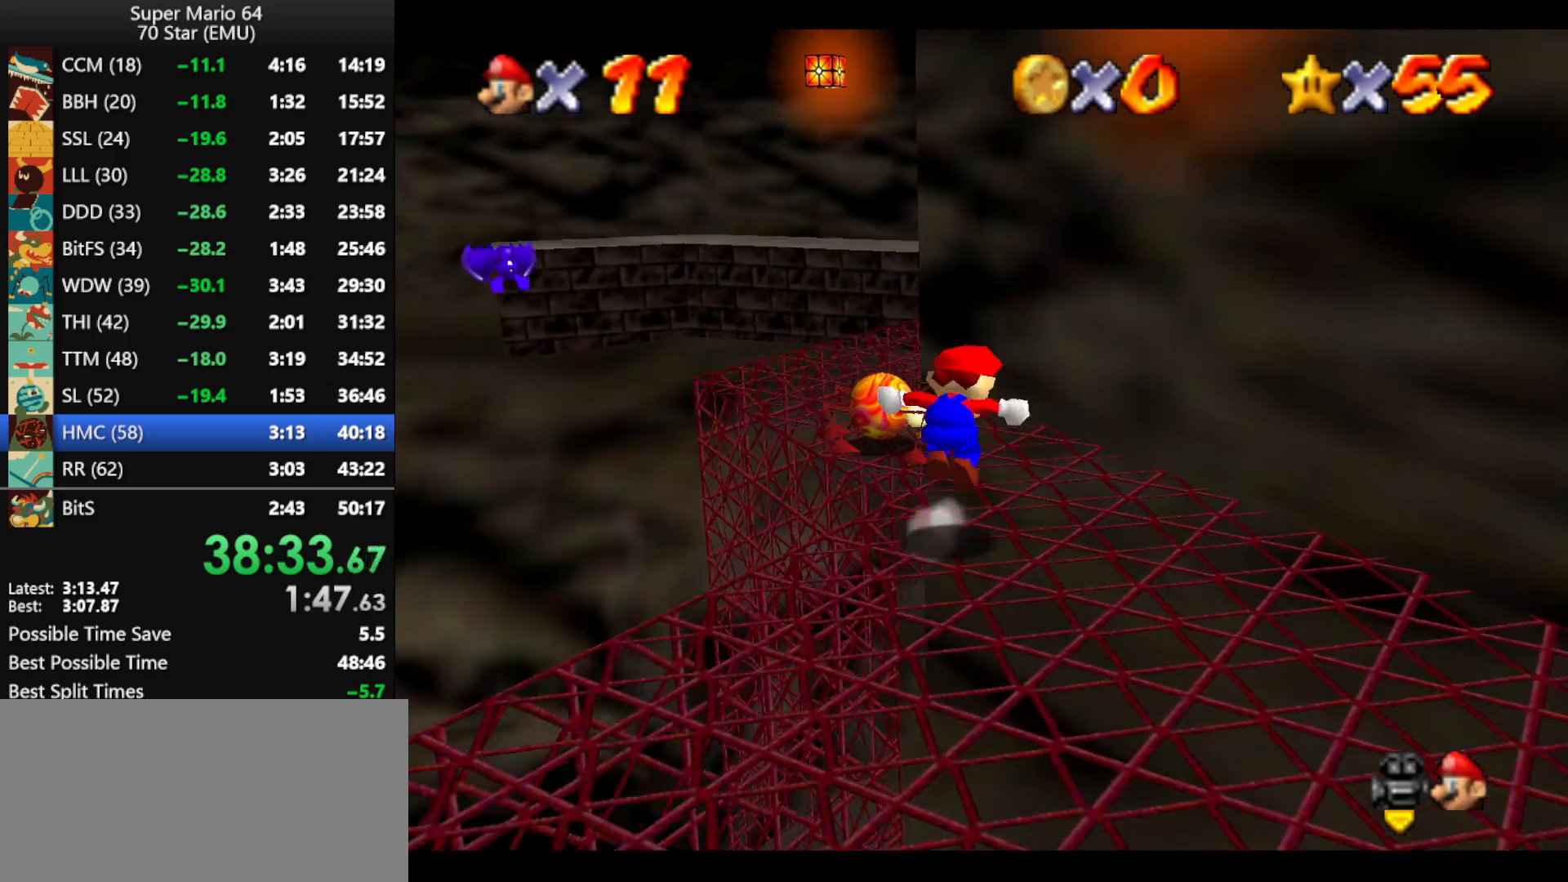
{"buttons": [], "left_stick": "up", "events": [[100, "left_stick", "up"], [200, "left_stick", "up-left"], [500, "A", "up"], [500, "left_stick", "up"]]}
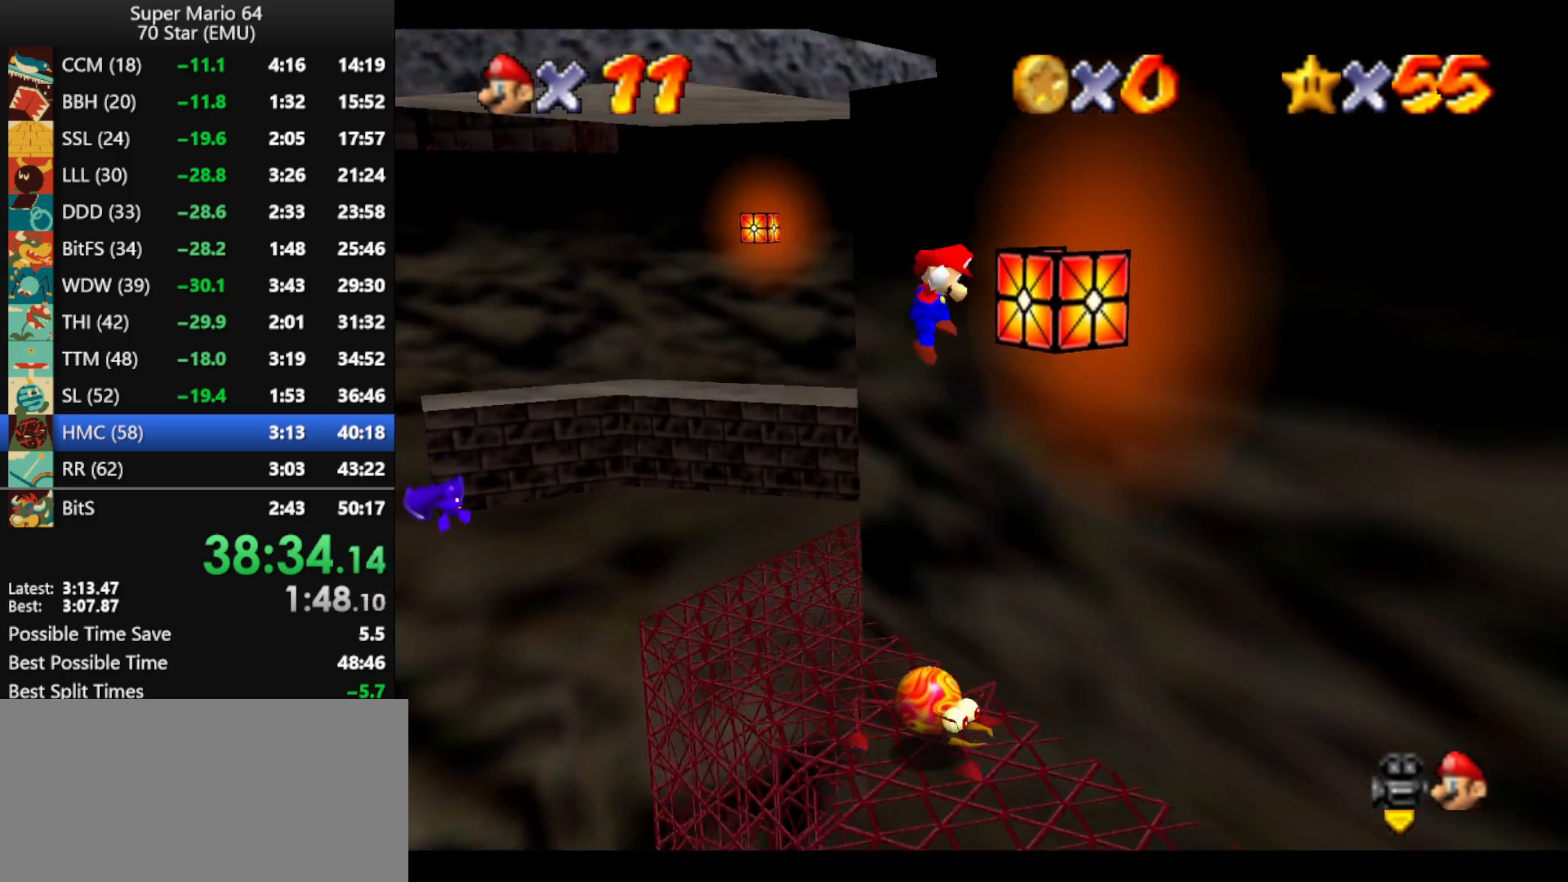
{"buttons": ["A"], "left_stick": "up", "events": [[67, "A", "down"], [200, "left_stick", "up-right"], [400, "left_stick", "up"]]}
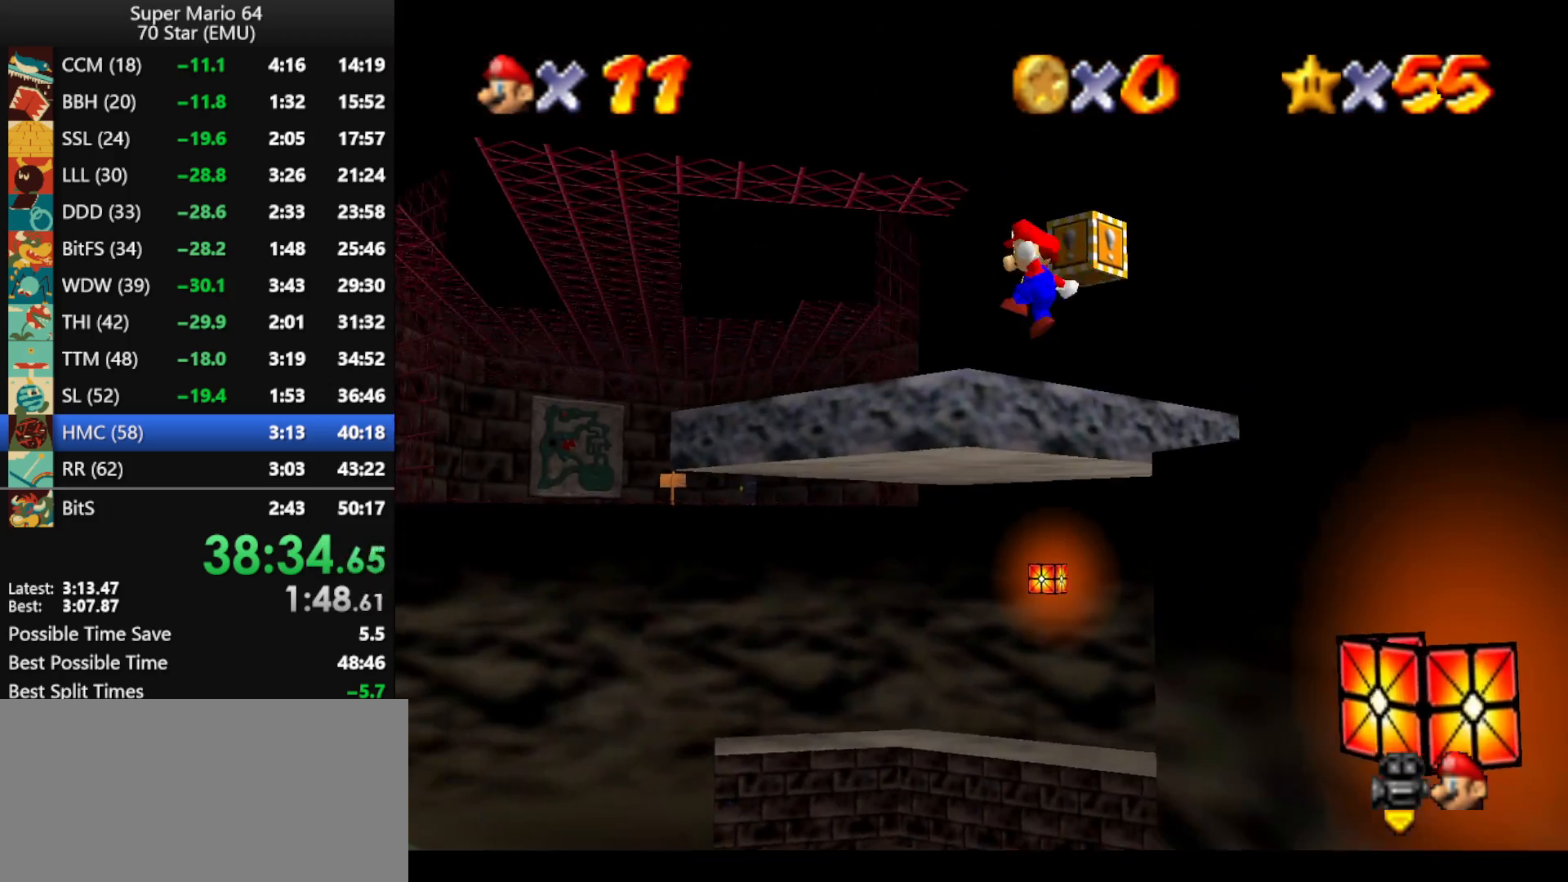
{"buttons": [], "left_stick": "up", "events": [[33, "A", "up"]]}
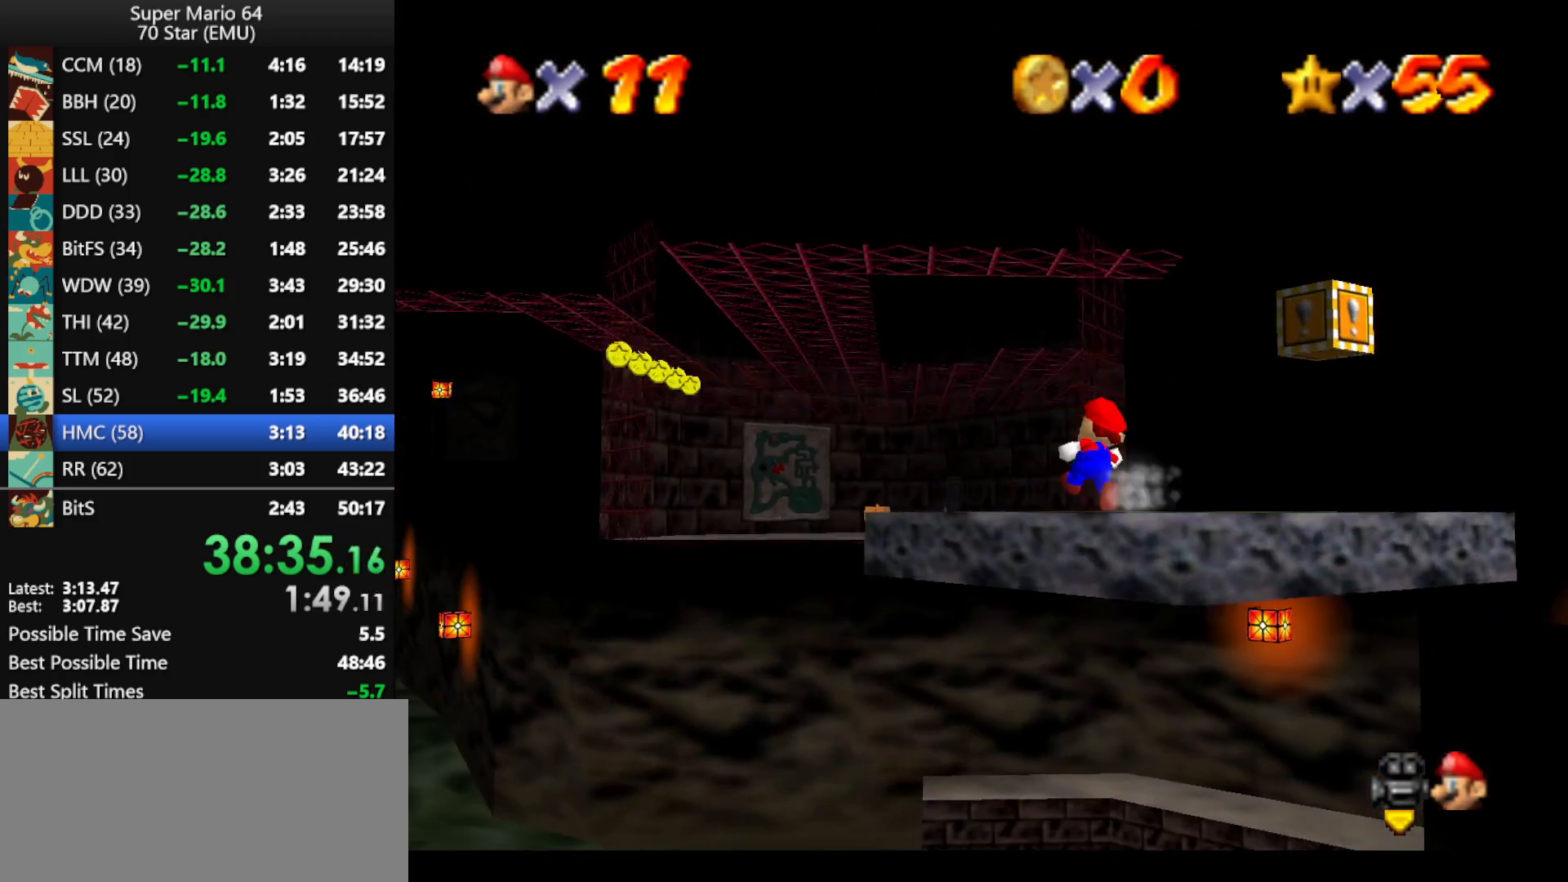
{"buttons": ["Z"], "left_stick": "up-left", "events": [[200, "left_stick", "up-left"], [467, "Z", "down"]]}
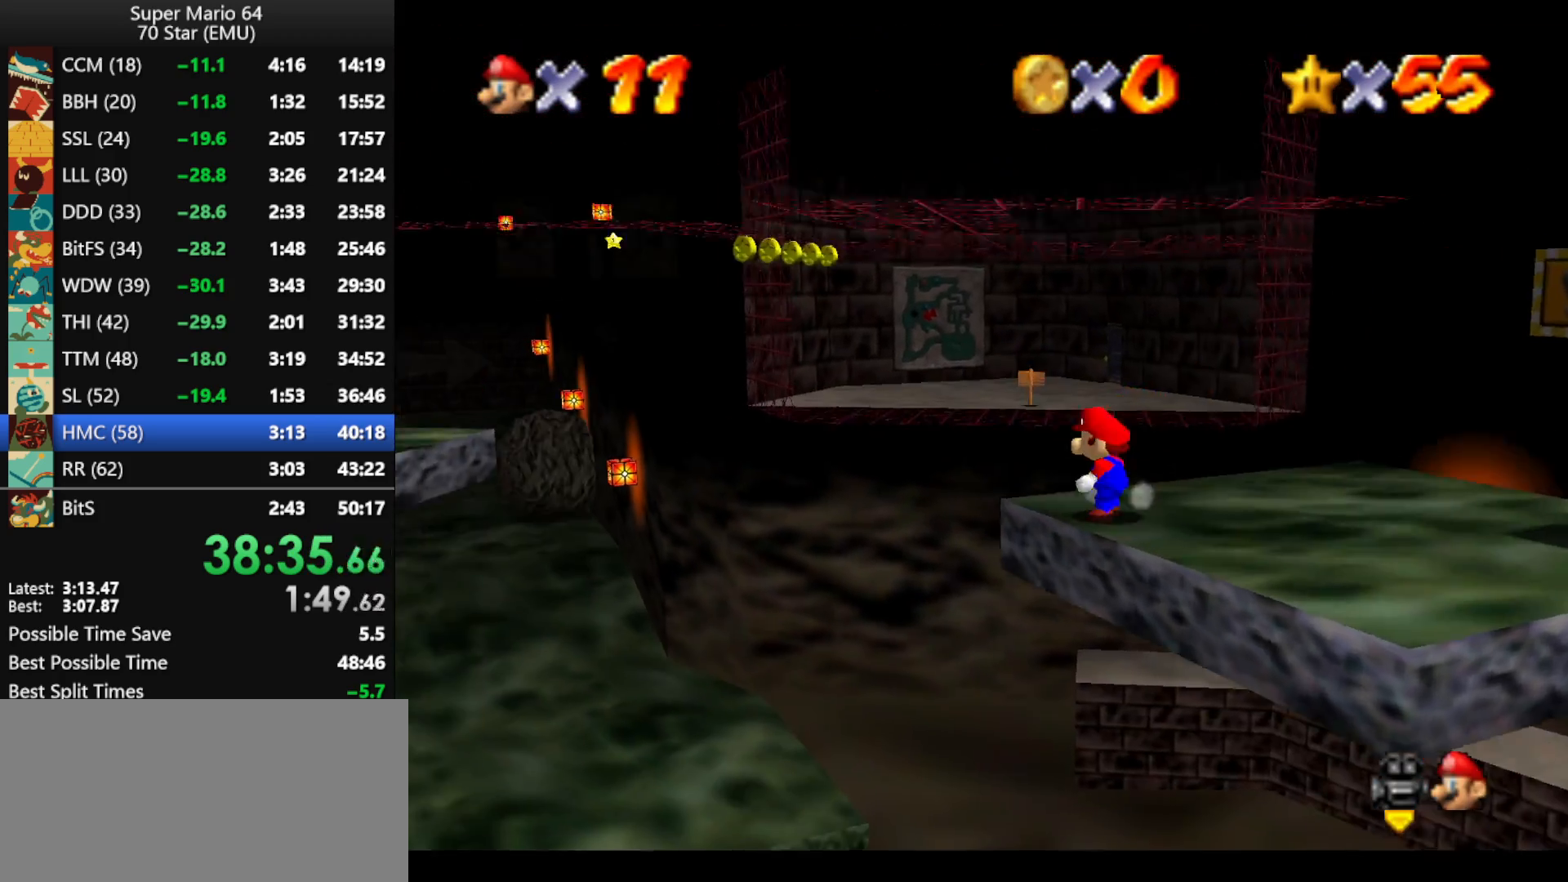
{"buttons": ["A", "Z"], "left_stick": "left", "events": [[33, "A", "down"], [233, "left_stick", "left"]]}
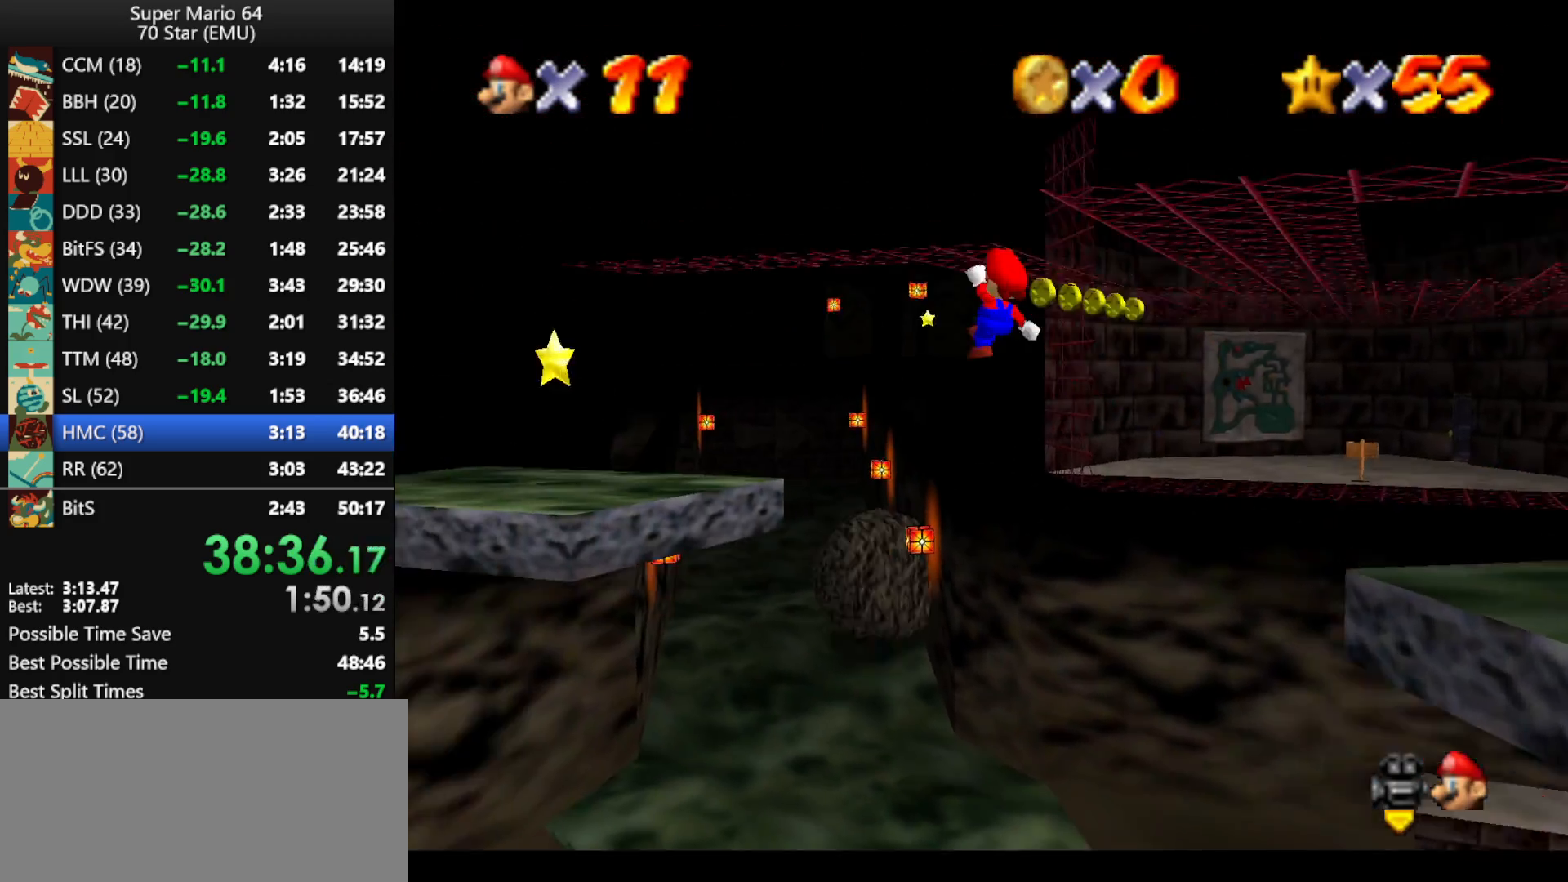
{"buttons": [], "left_stick": "up-left", "events": [[367, "Z", "up"], [400, "A", "up"], [467, "left_stick", "up-left"]]}
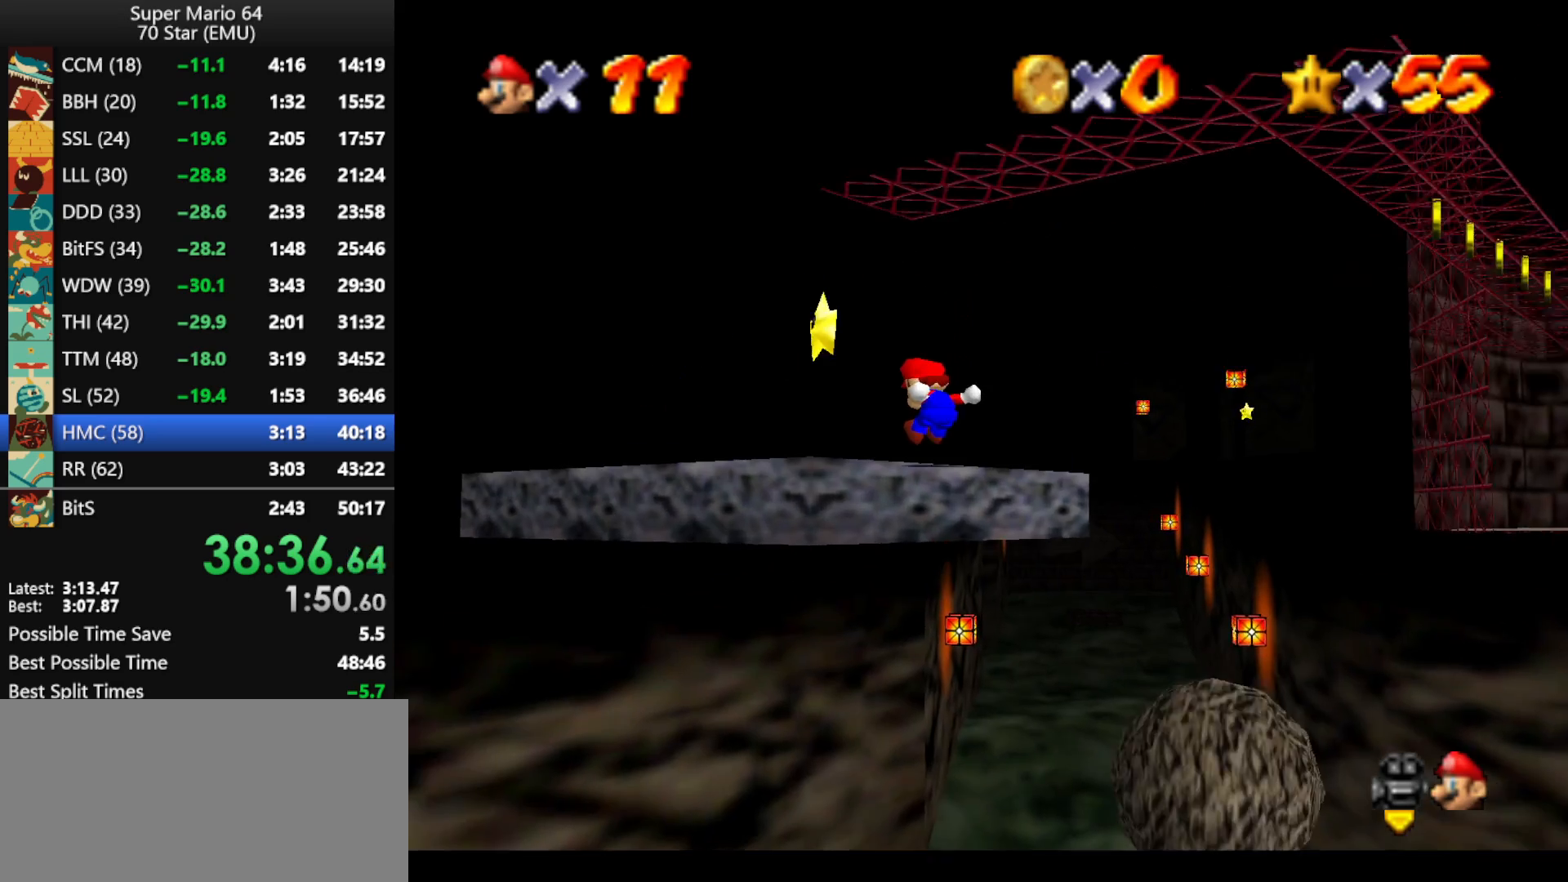
{"buttons": ["A"], "left_stick": "center", "events": [[267, "left_stick", "center"], [300, "A", "down"], [300, "Z", "down"], [367, "A", "up"], [367, "Z", "up"], [400, "Z", "down"], [433, "A", "down"], [500, "Z", "up"]]}
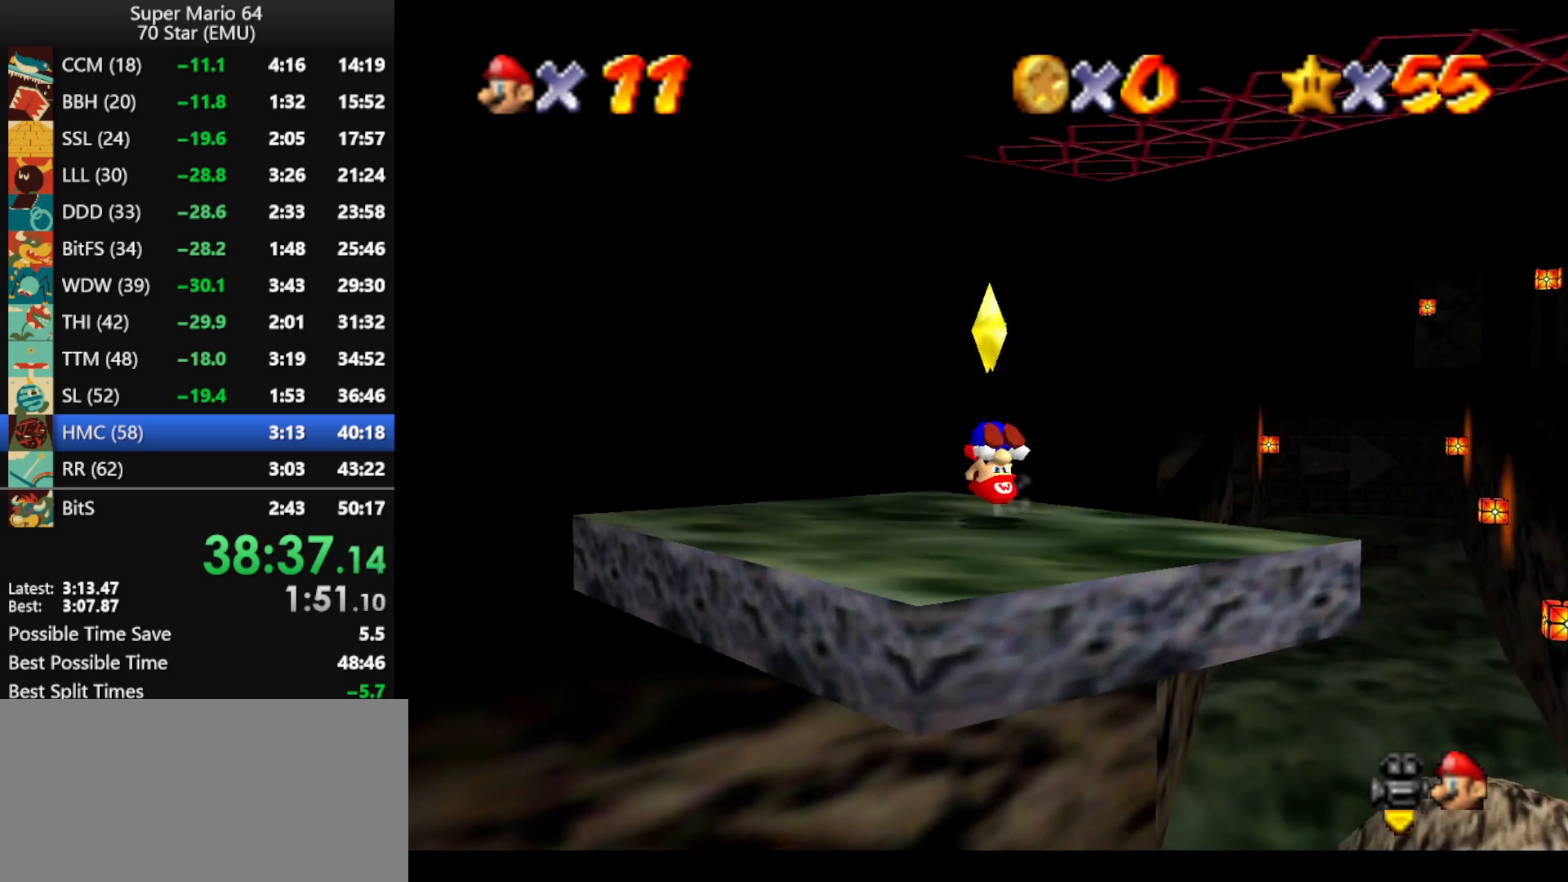
{"buttons": [], "left_stick": "center", "events": [[33, "A", "up"]]}
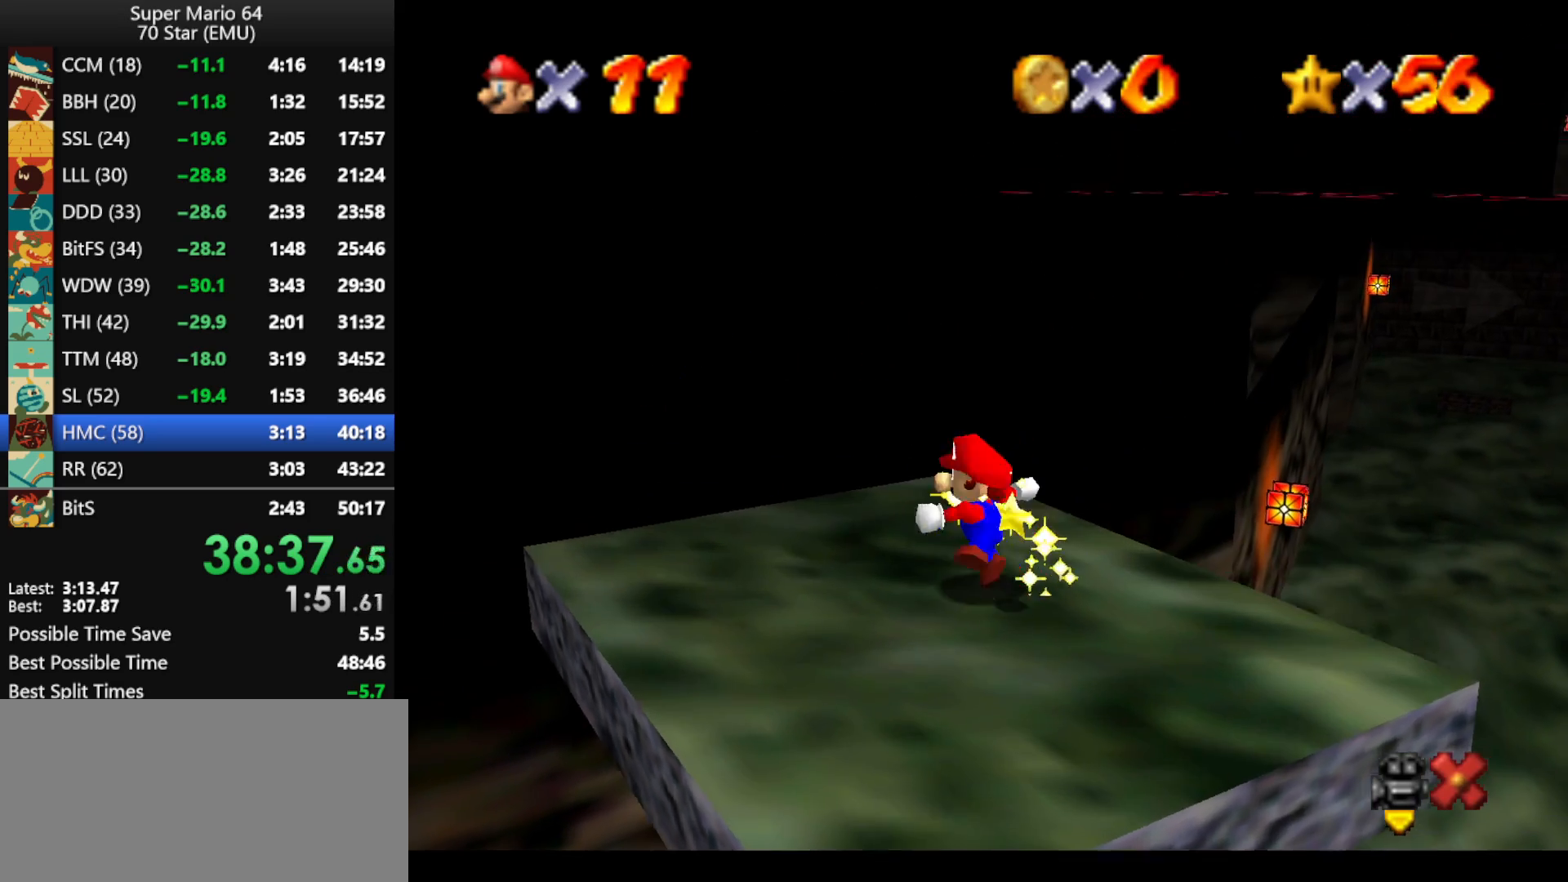
{"buttons": [], "left_stick": "center", "events": []}
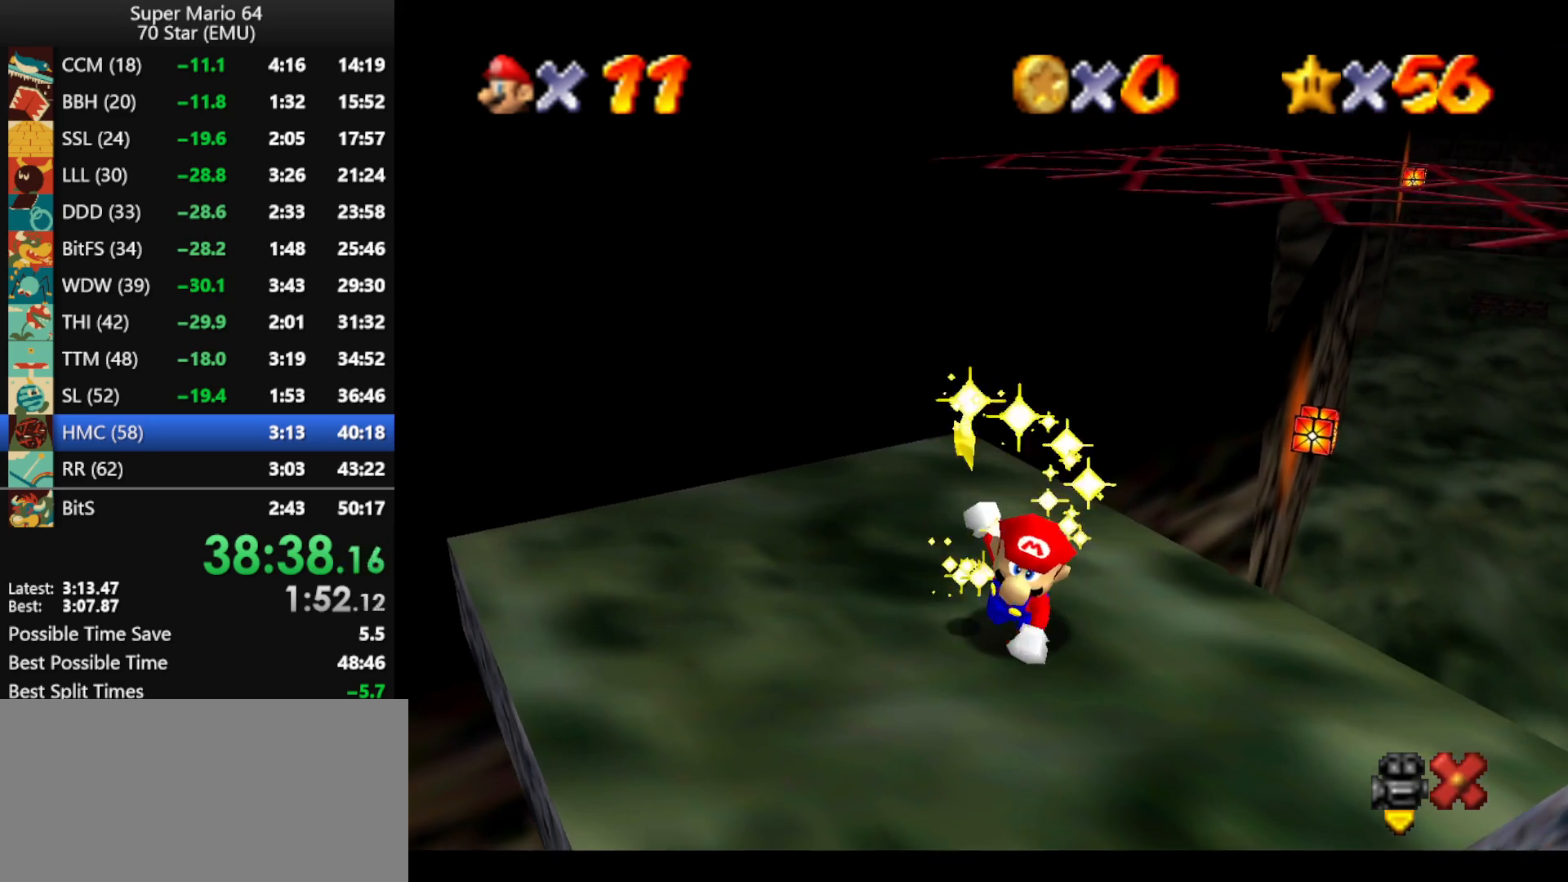
{"buttons": [], "left_stick": "center", "events": []}
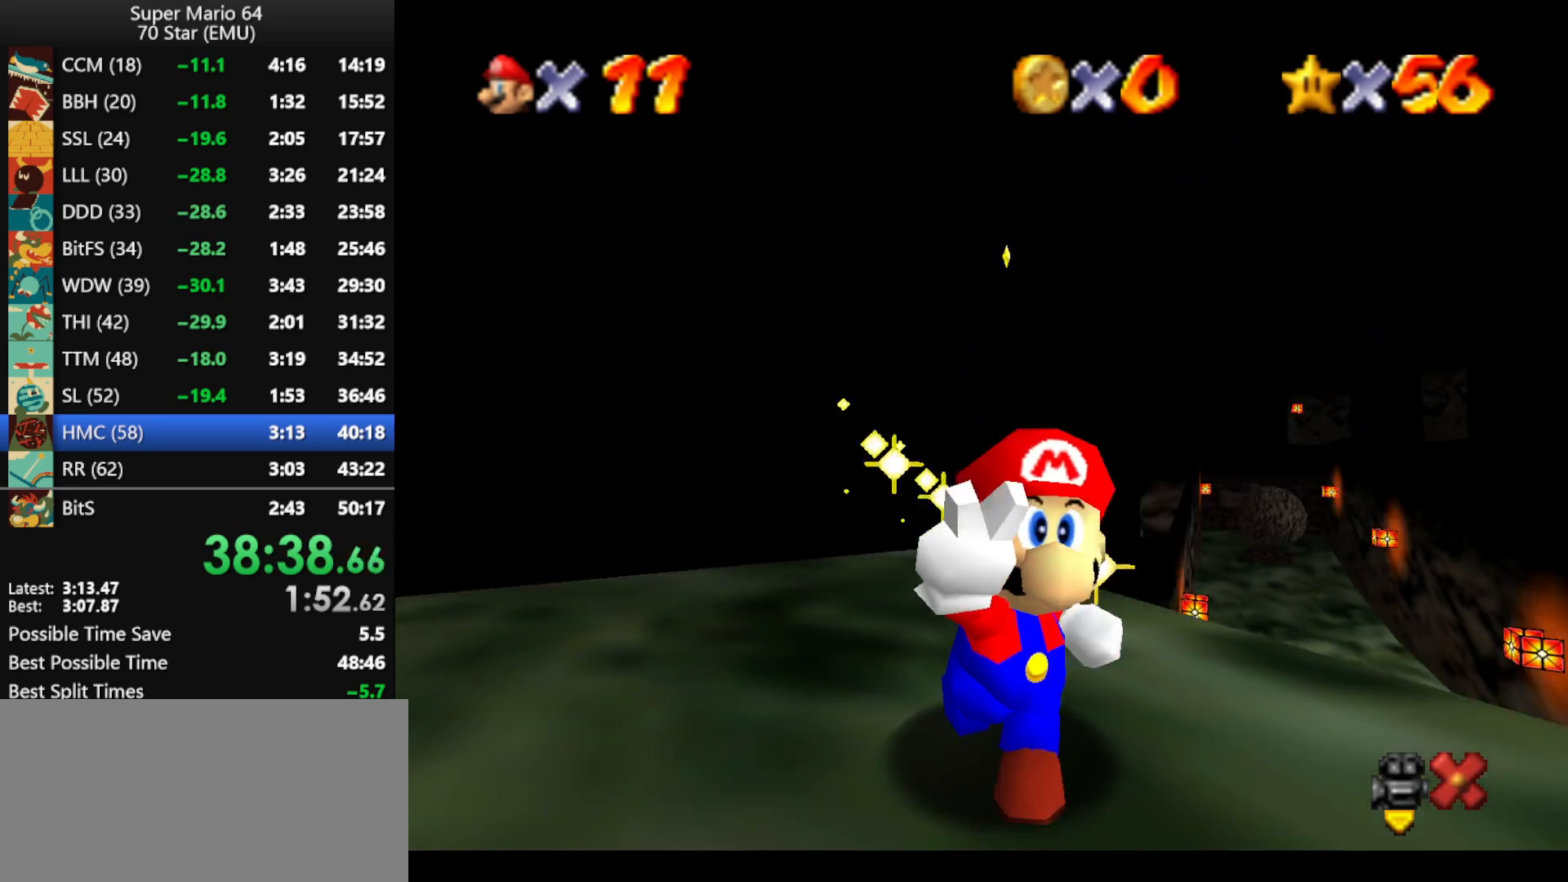
{"buttons": [], "left_stick": "center", "events": []}
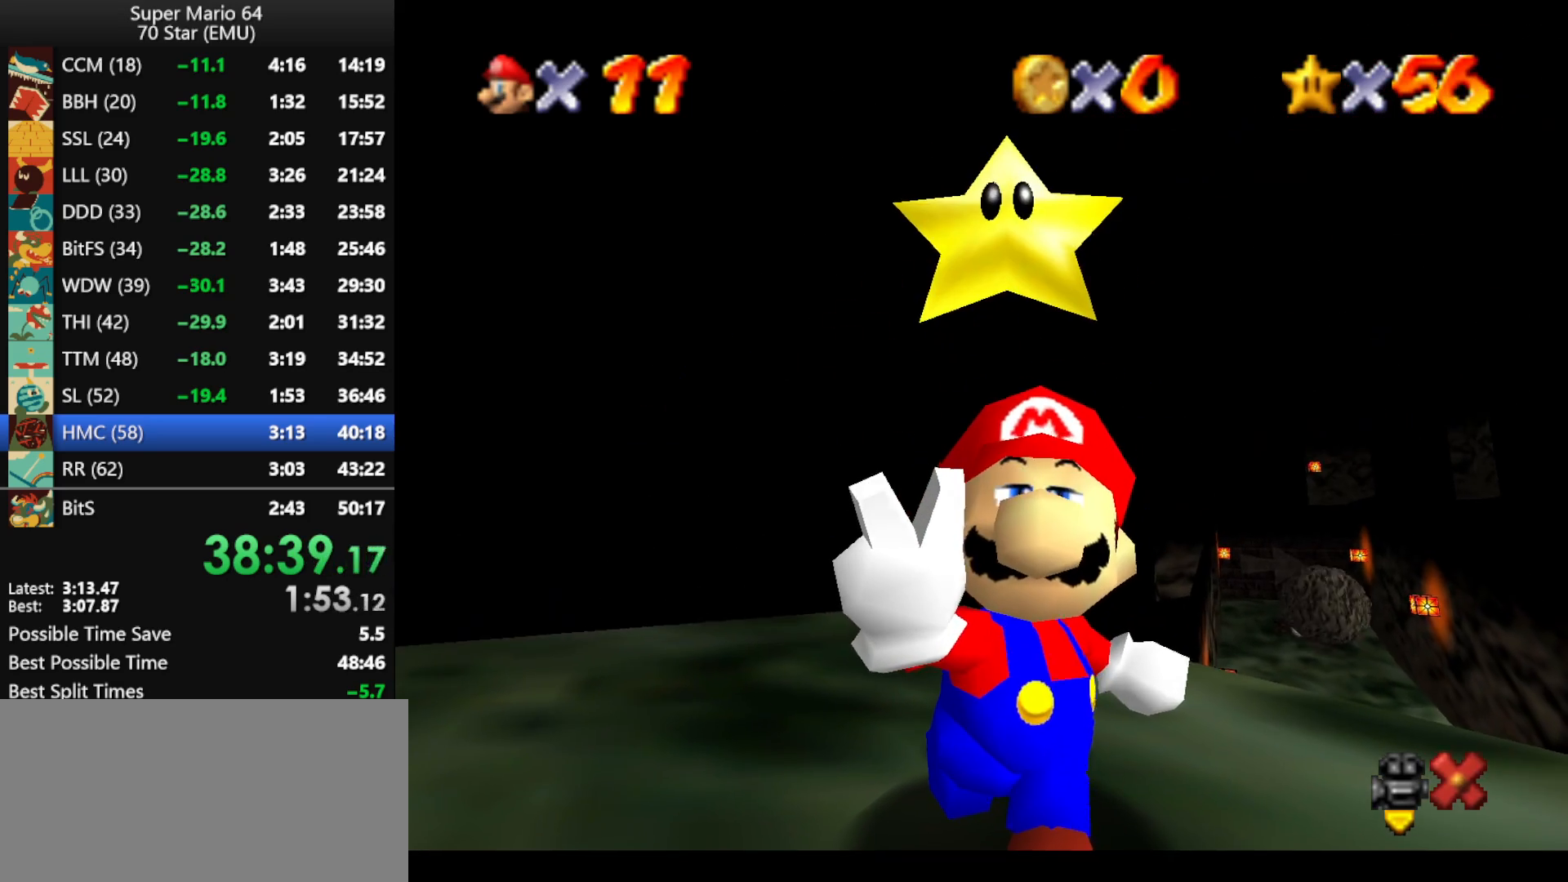
{"buttons": [], "left_stick": "center", "events": []}
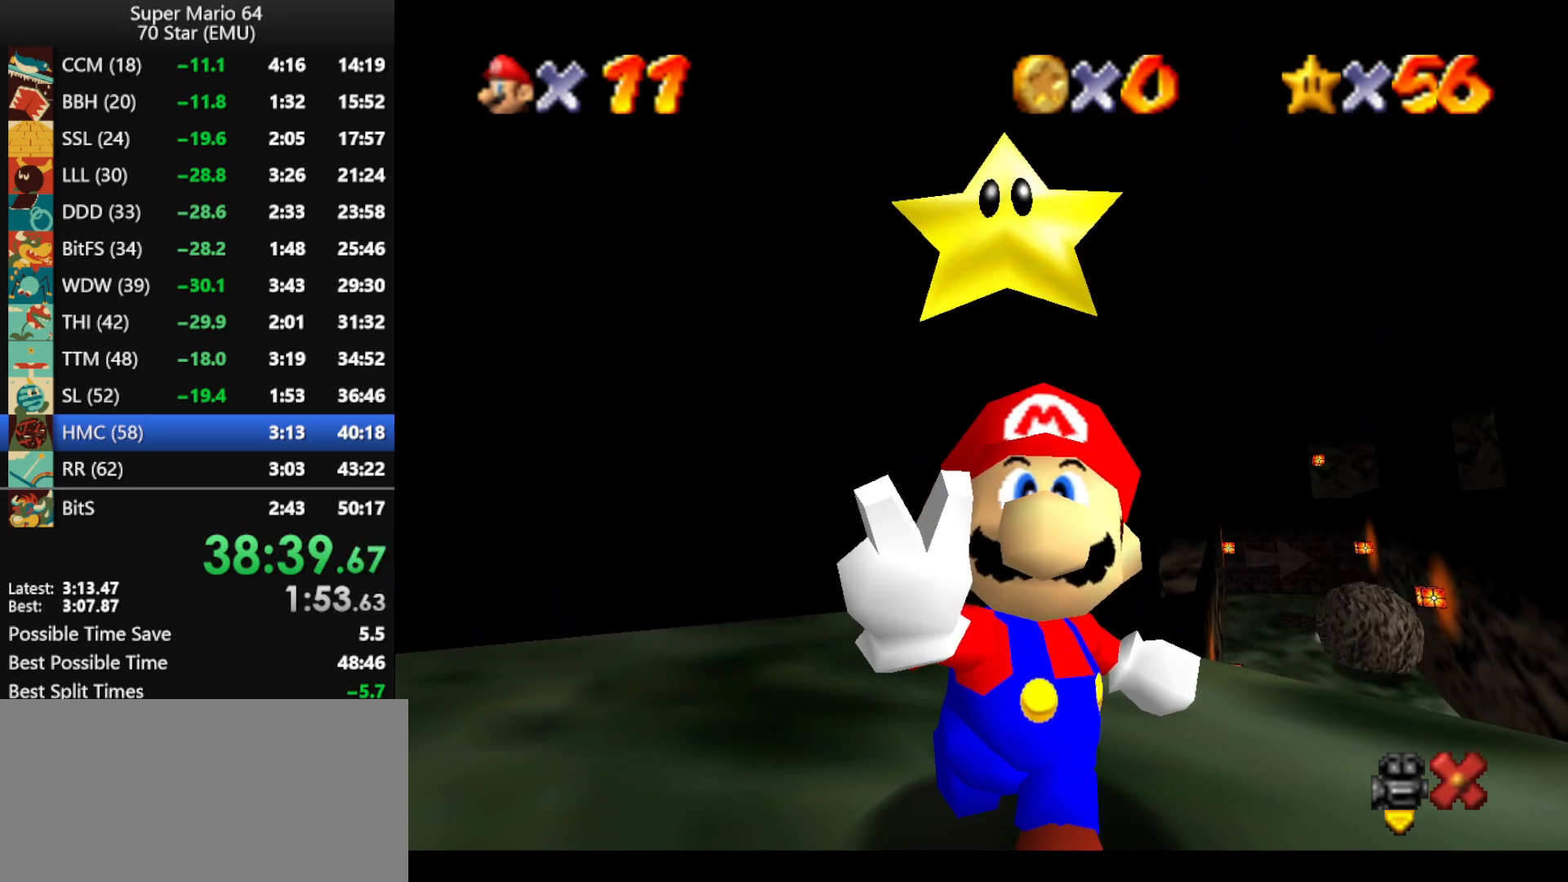
{"buttons": ["A"], "left_stick": "center", "events": [[467, "A", "down"]]}
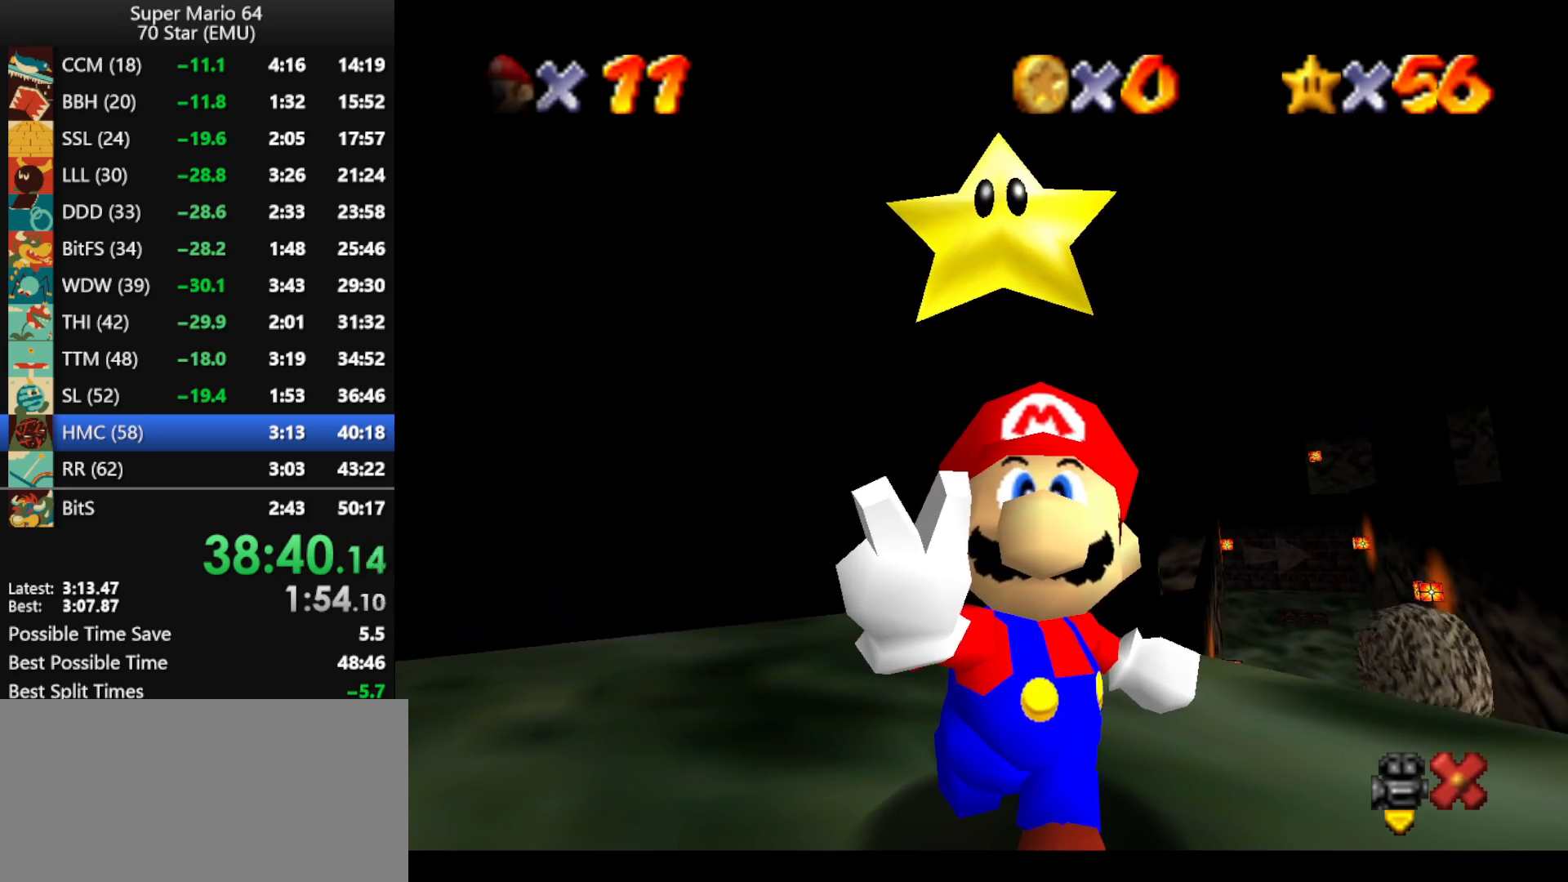
{"buttons": [], "left_stick": "center", "events": [[67, "A", "up"], [167, "A", "down"], [233, "A", "up"], [367, "A", "down"], [467, "A", "up"]]}
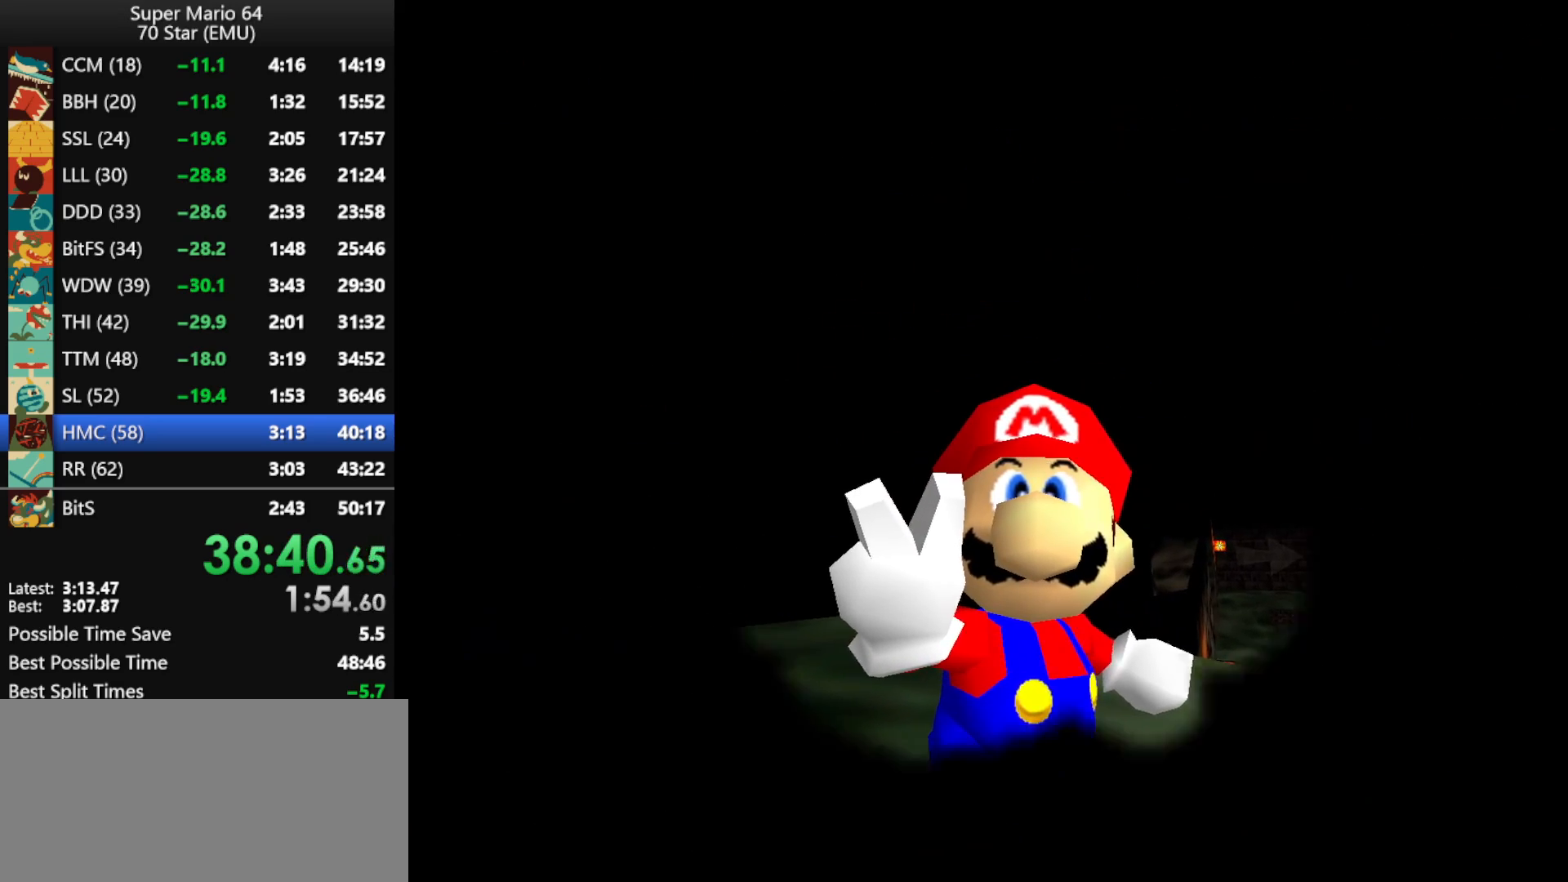
{"buttons": [], "left_stick": "center", "events": [[33, "A", "down"], [133, "A", "up"], [200, "A", "down"], [333, "A", "up"]]}
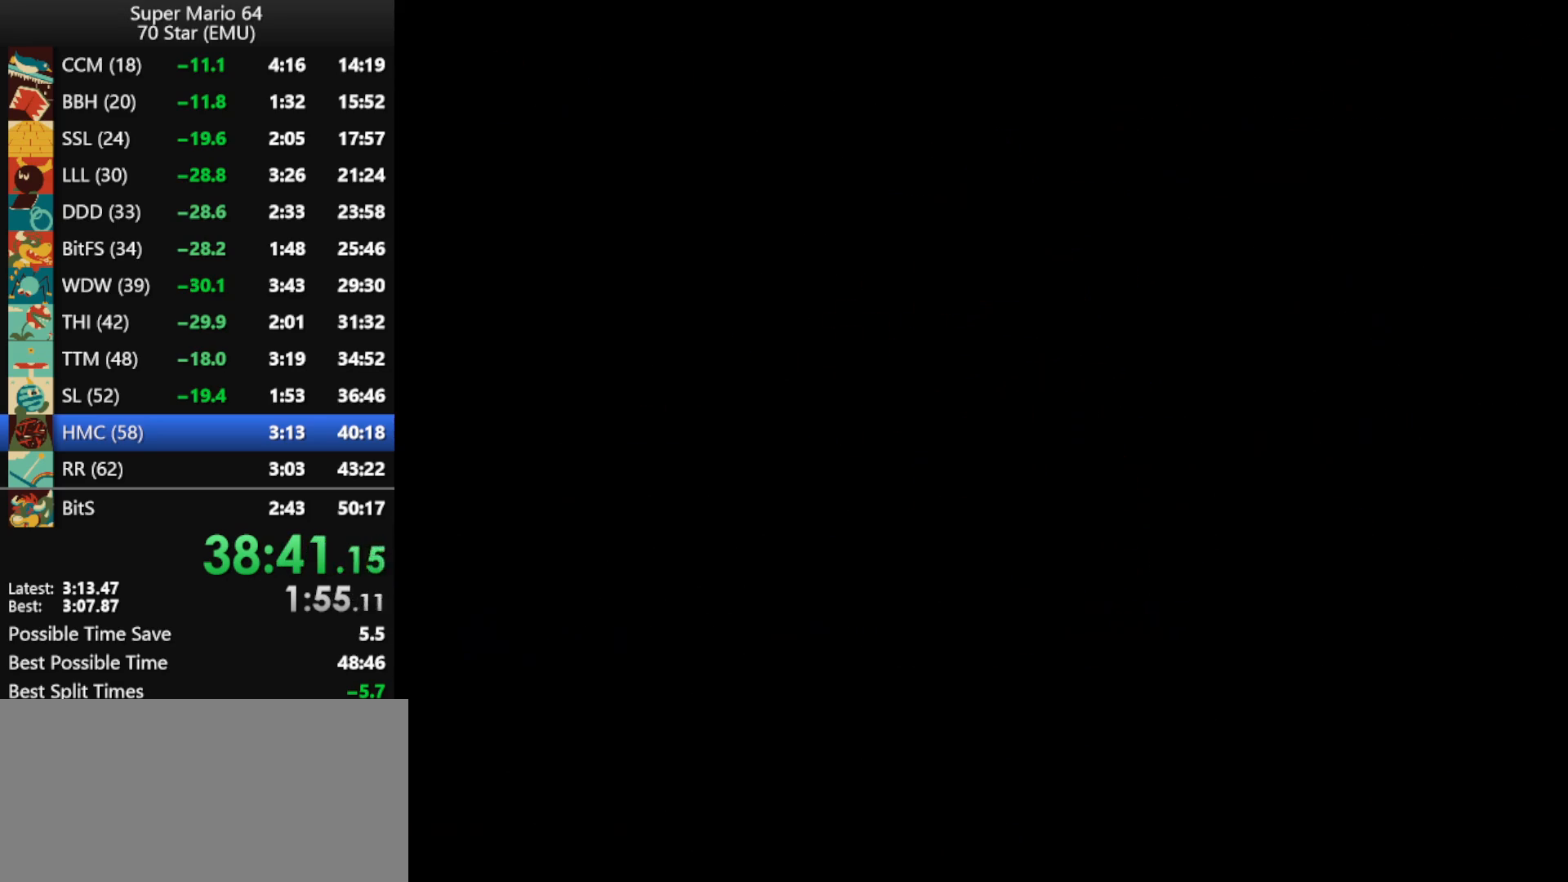
{"buttons": [], "left_stick": "center", "events": [[267, "A", "down"], [367, "A", "up"], [433, "A", "down"], [500, "A", "up"]]}
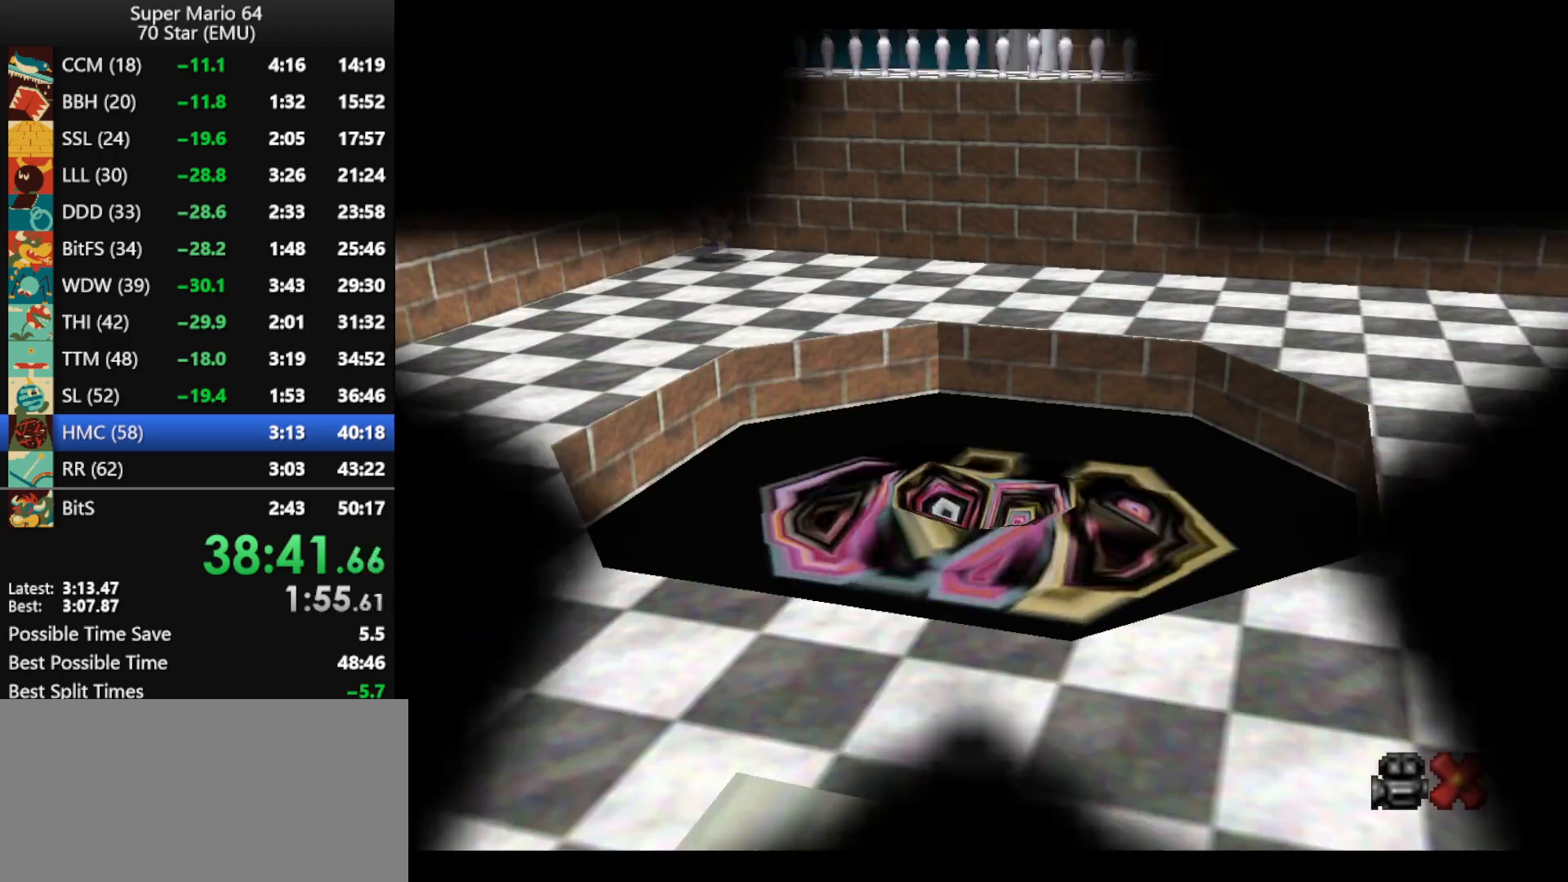
{"buttons": ["A"], "left_stick": "center", "events": [[133, "A", "down"], [233, "A", "up"], [300, "A", "down"], [367, "A", "up"], [467, "A", "down"]]}
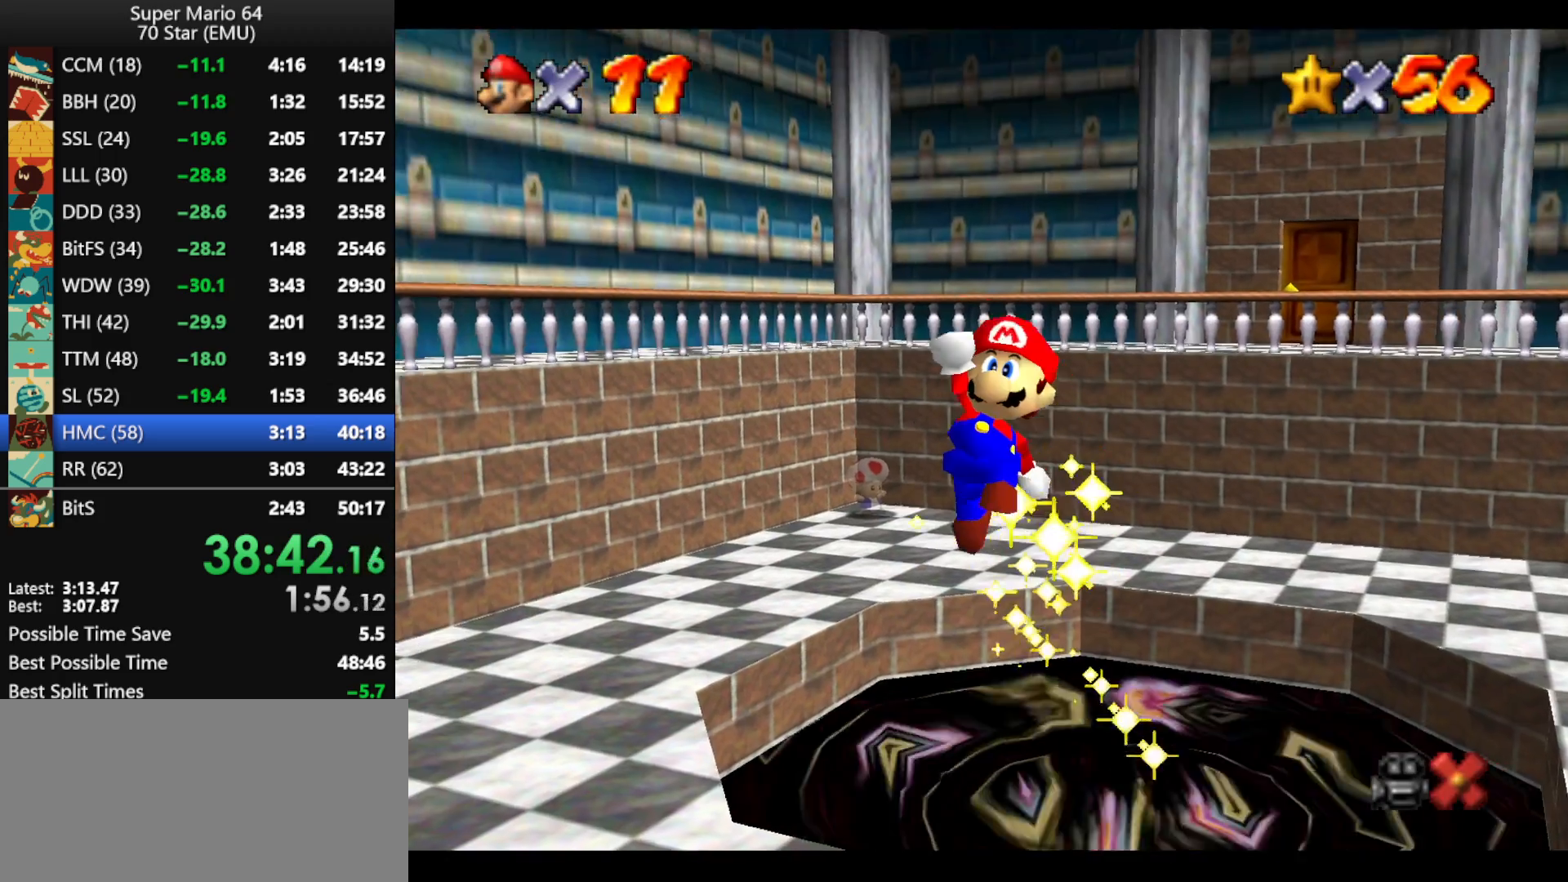
{"buttons": [], "left_stick": "center", "events": [[67, "A", "up"], [133, "A", "down"], [267, "A", "up"], [333, "A", "down"], [433, "A", "up"]]}
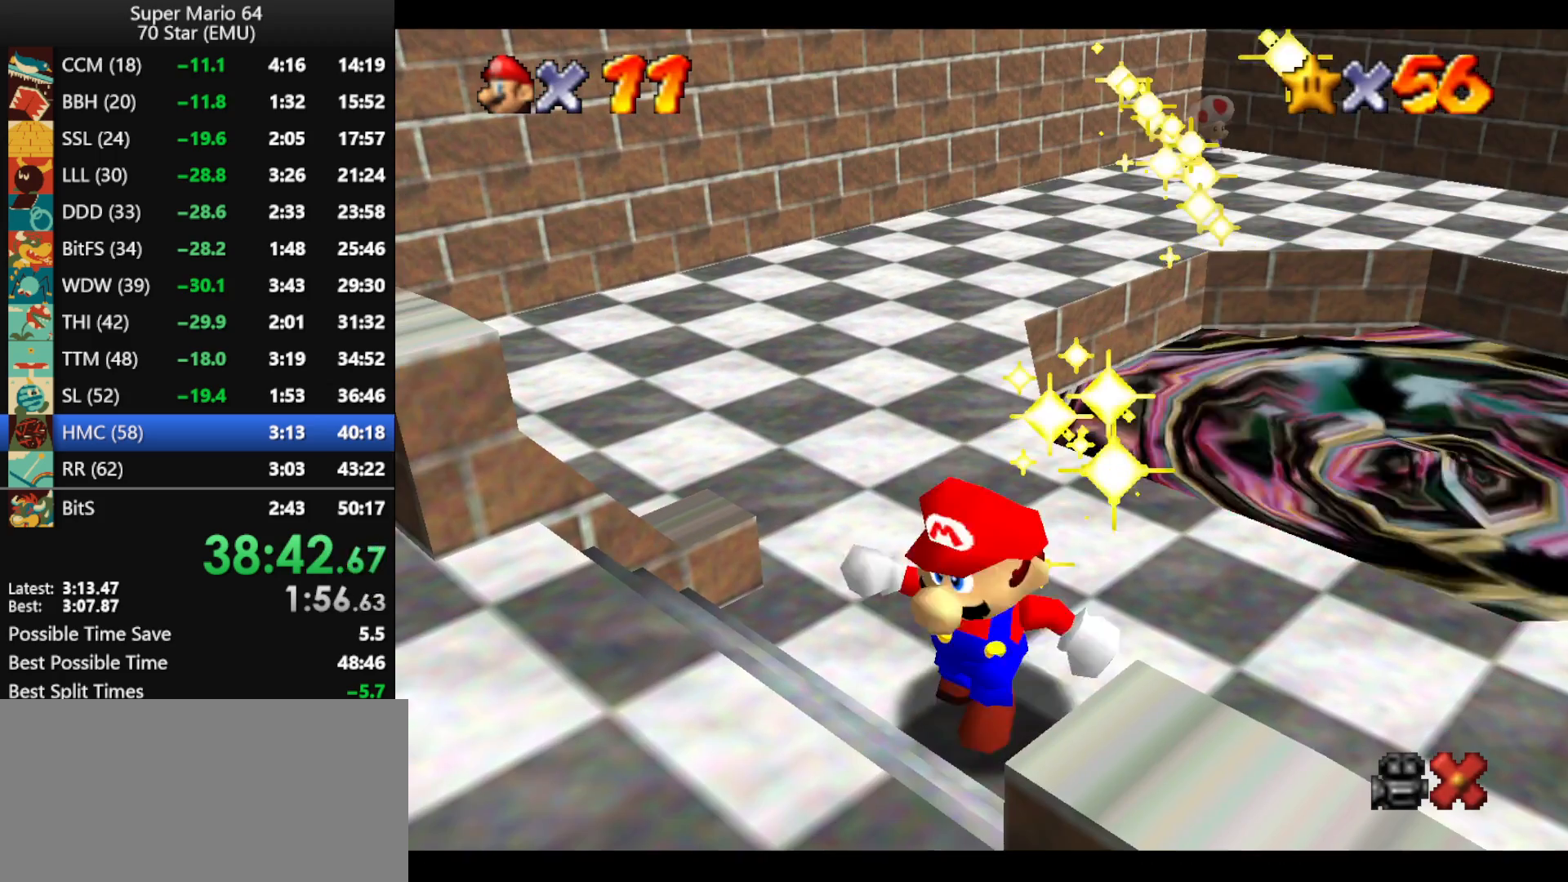
{"buttons": [], "left_stick": "center", "events": [[33, "A", "down"], [100, "A", "up"], [167, "A", "down"], [333, "A", "up"], [400, "A", "down"], [467, "A", "up"]]}